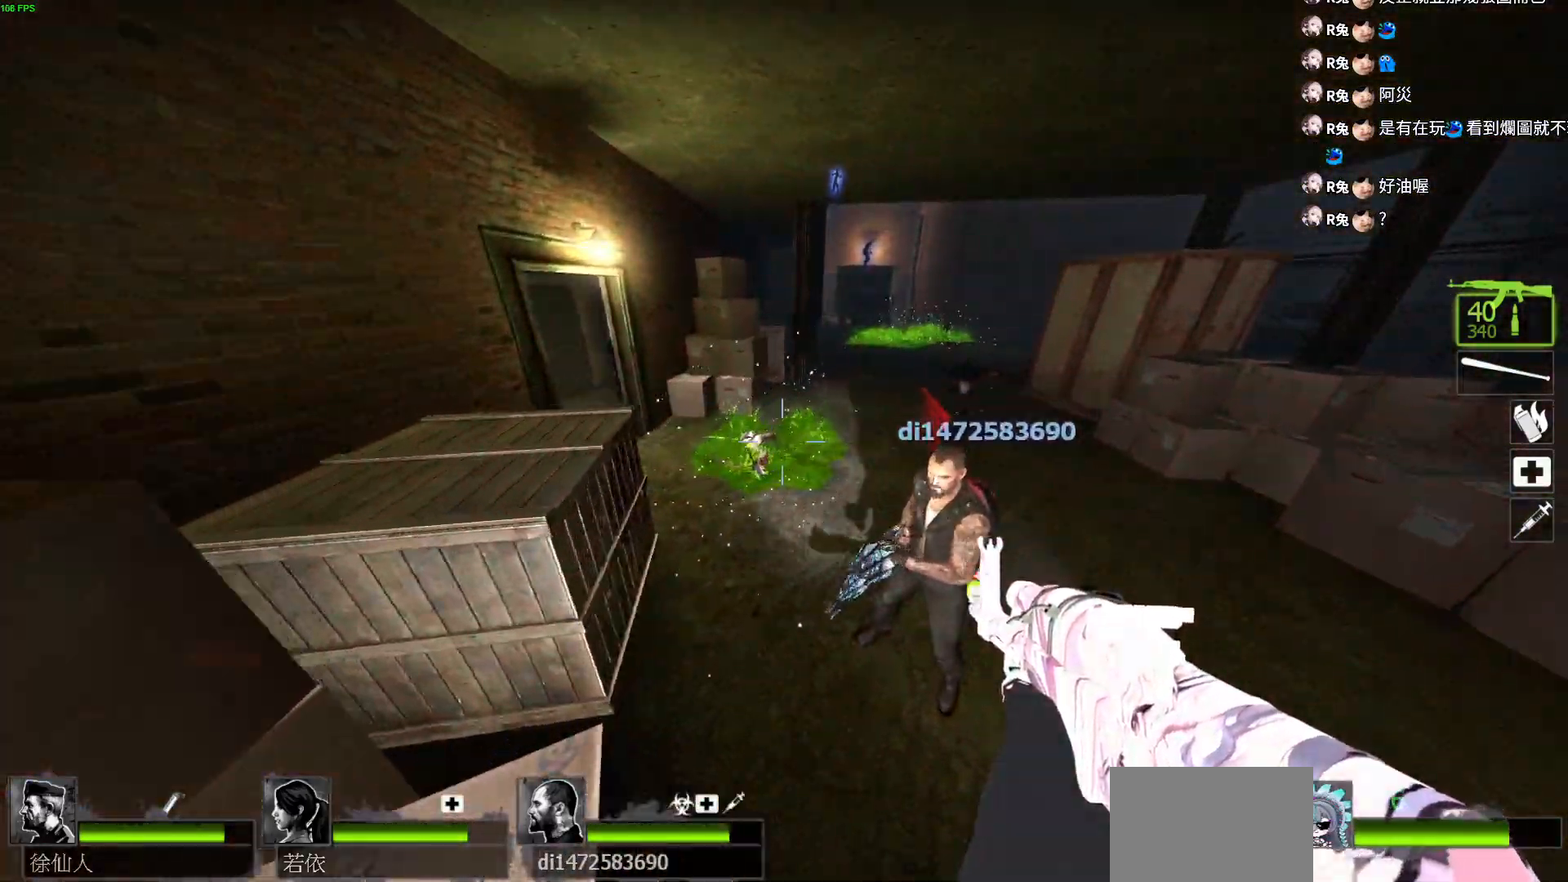
Gameplay with keyboard; each line is a JSON object with the keys held at the frame after it. "events" lists presses ("down") and releases ("up") of "a", "ctrl", "d", "e", "f", "q", "r", "s", "shift", "space", "tab" and "w" between this image and that frame as [ms after this image, input, new state], when the widget could be followed in between. No other keys are recorded. Mouse input is not recorded.
{"keys": ["a"], "events": [[367, "s", "down"], [400, "a", "down"], [417, "d", "up"], [483, "s", "up"]]}
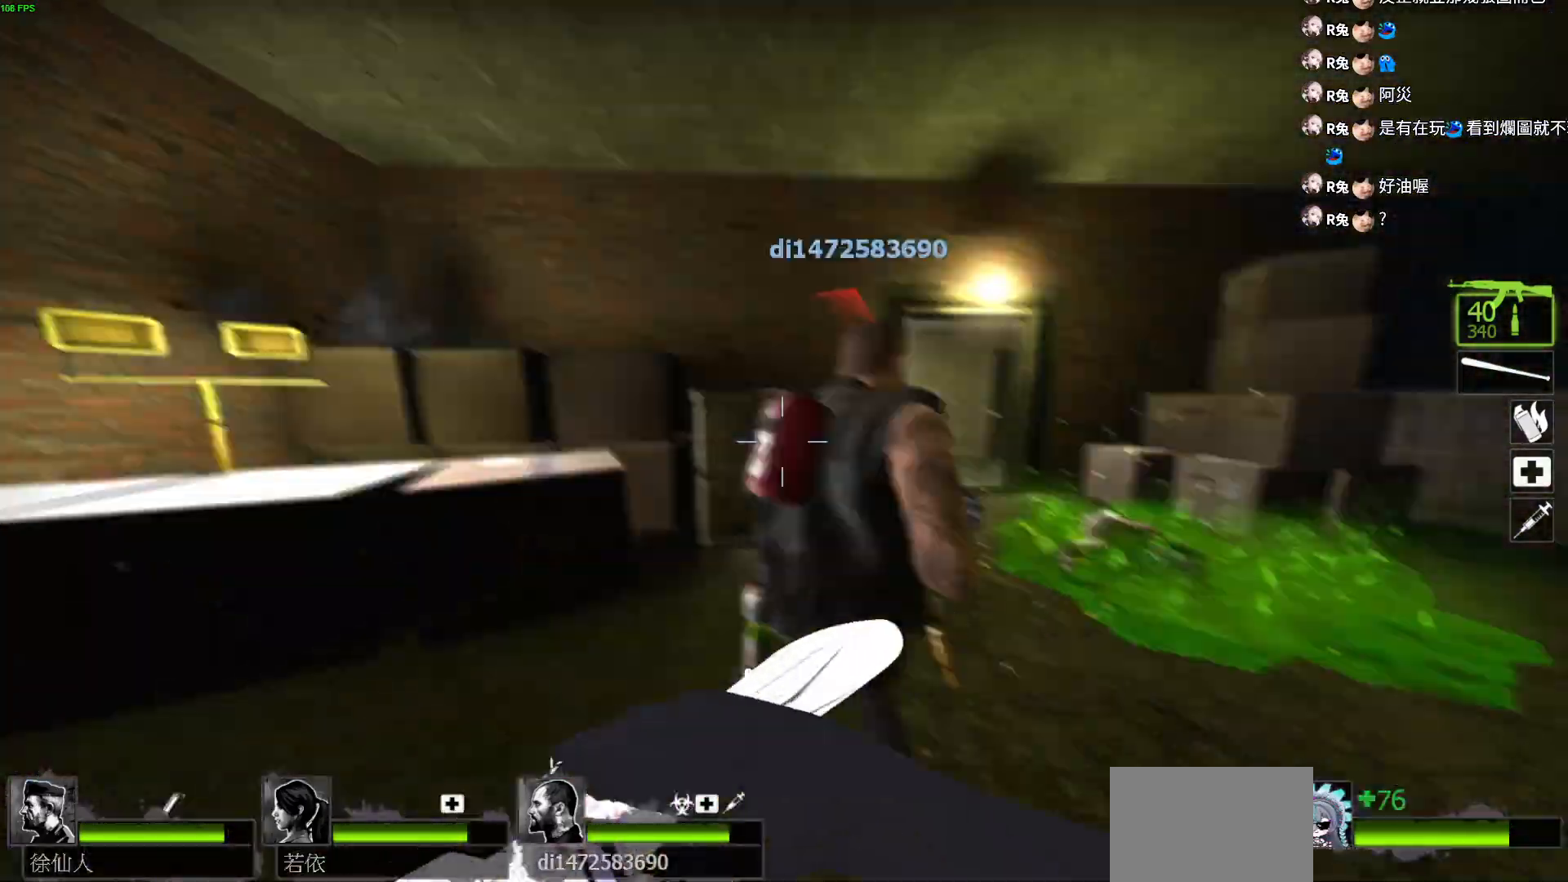
{"keys": ["a", "w"], "events": [[150, "w", "down"], [233, "a", "up"], [367, "a", "down"]]}
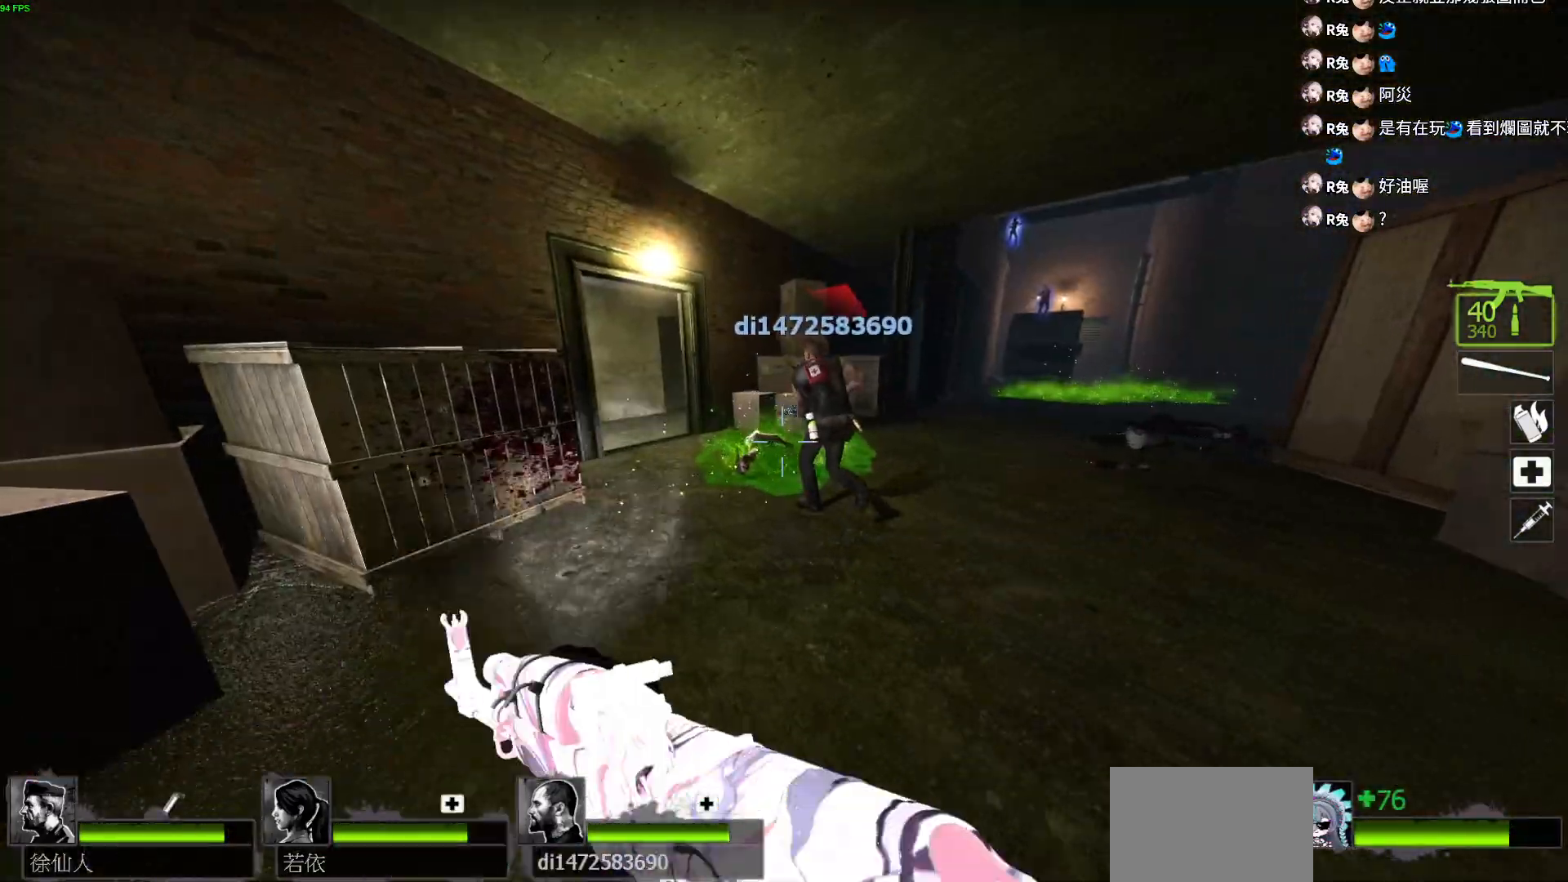
{"keys": ["a", "w"], "events": [[200, "w", "up"], [250, "d", "down"], [317, "a", "up"], [417, "a", "down"], [483, "d", "up"], [483, "w", "down"]]}
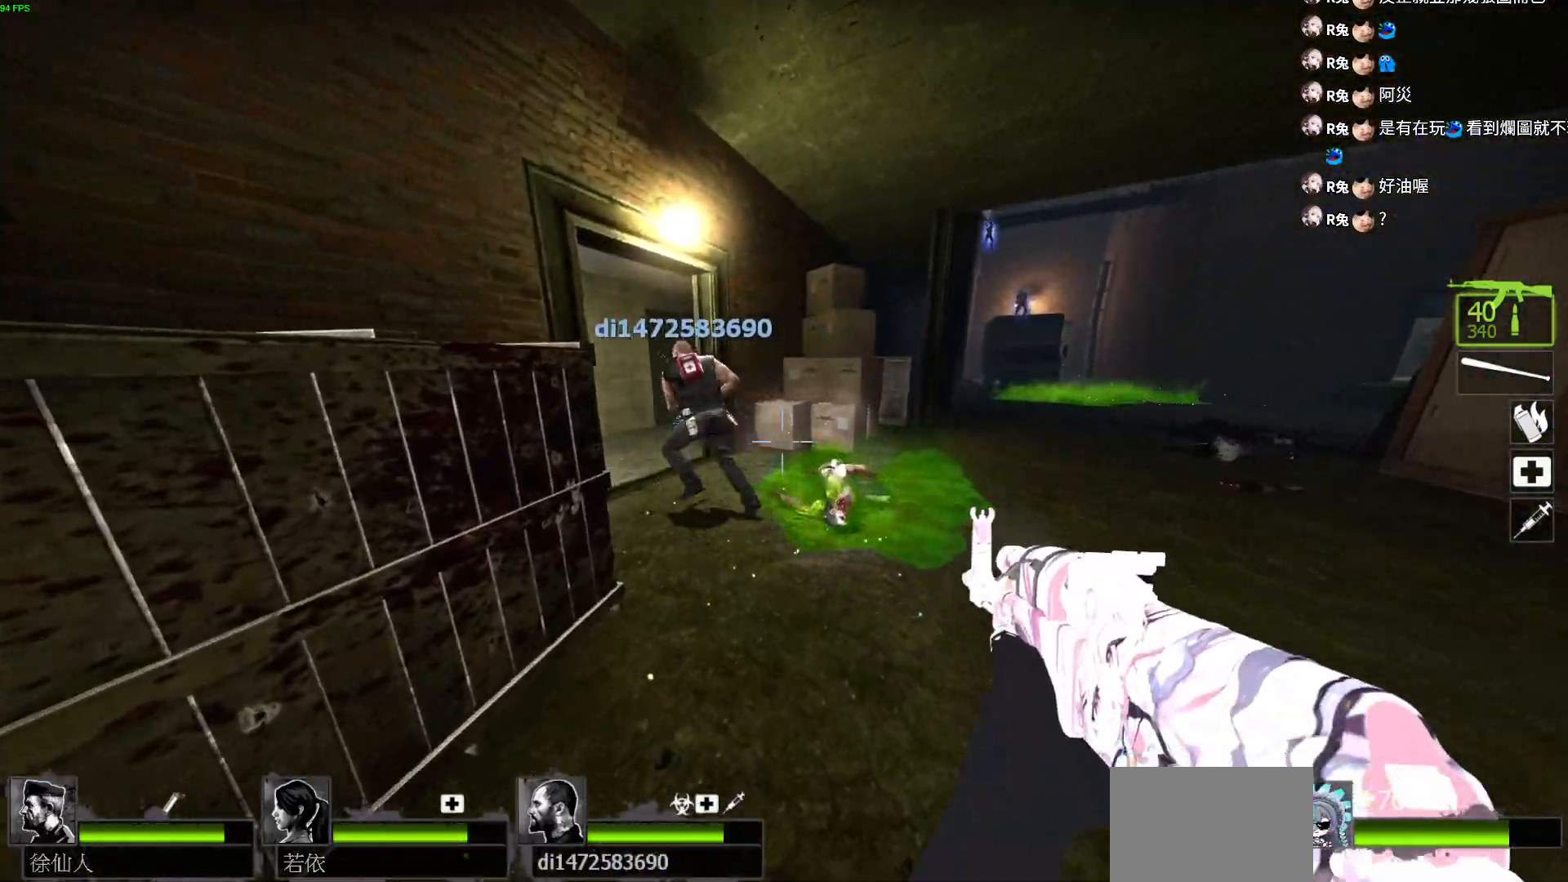
{"keys": ["a", "space"], "events": [[17, "a", "up"], [67, "d", "down"], [167, "d", "up"], [400, "space", "down"], [433, "a", "down"], [483, "w", "up"]]}
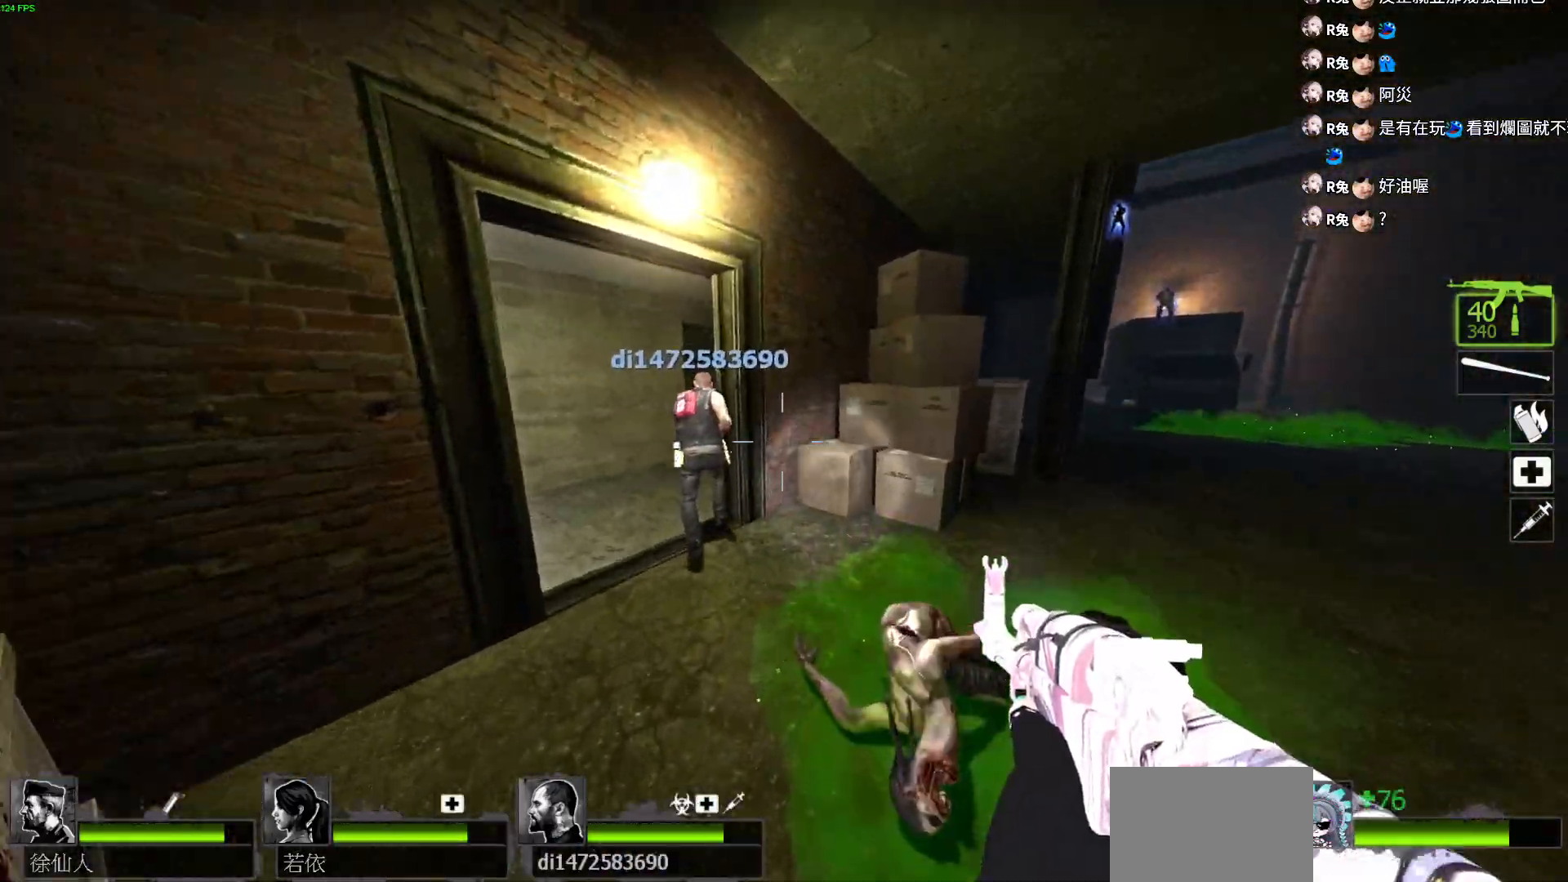
{"keys": ["a", "w"], "events": [[50, "space", "up"], [450, "w", "down"]]}
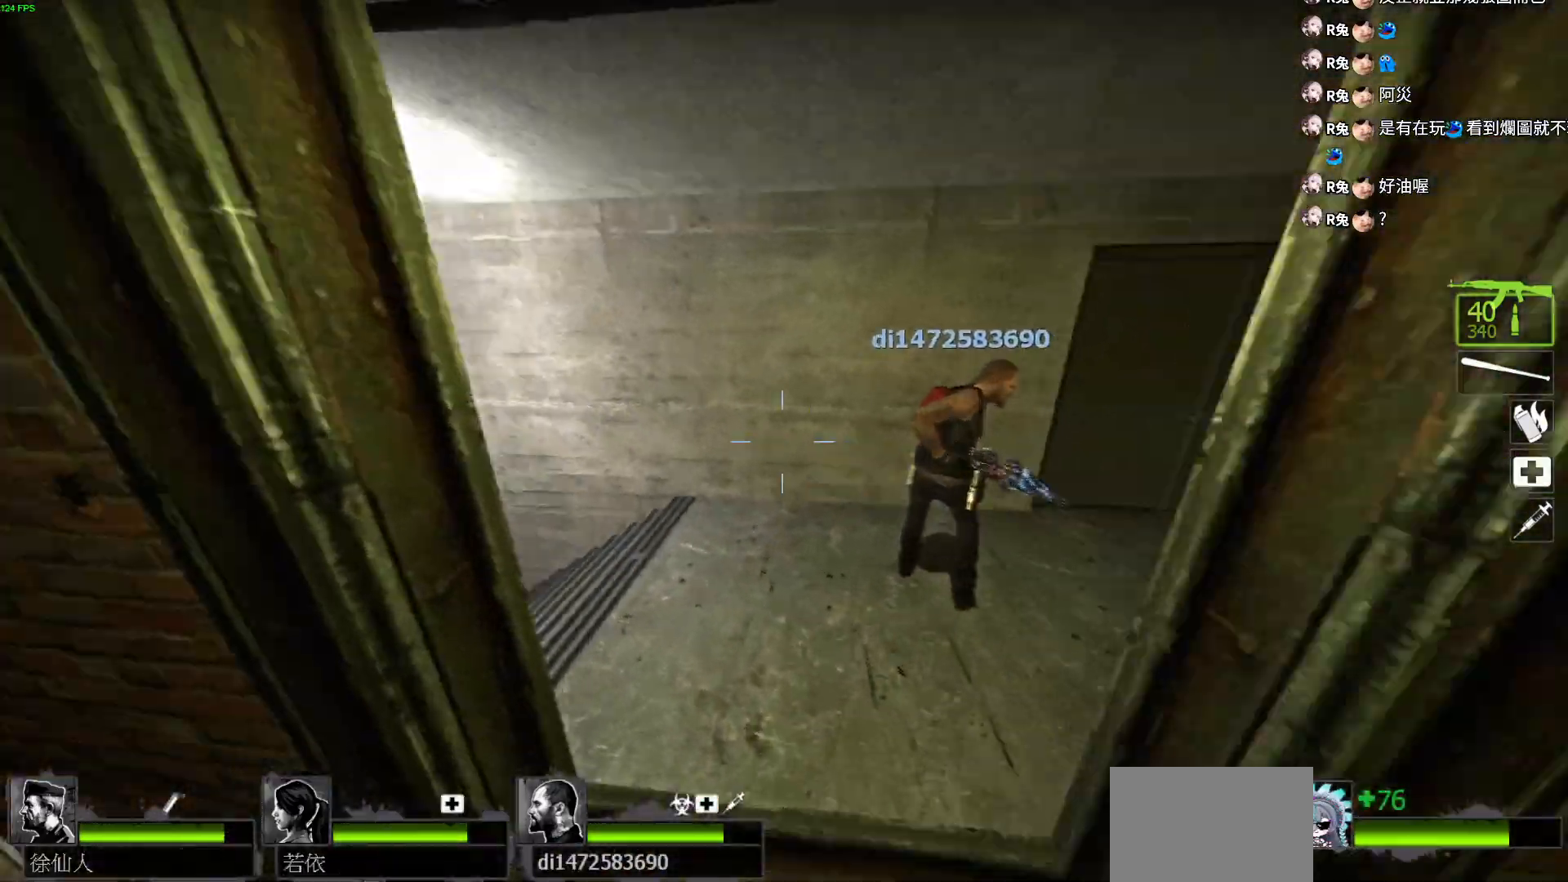
{"keys": ["w"], "events": [[50, "a", "up"]]}
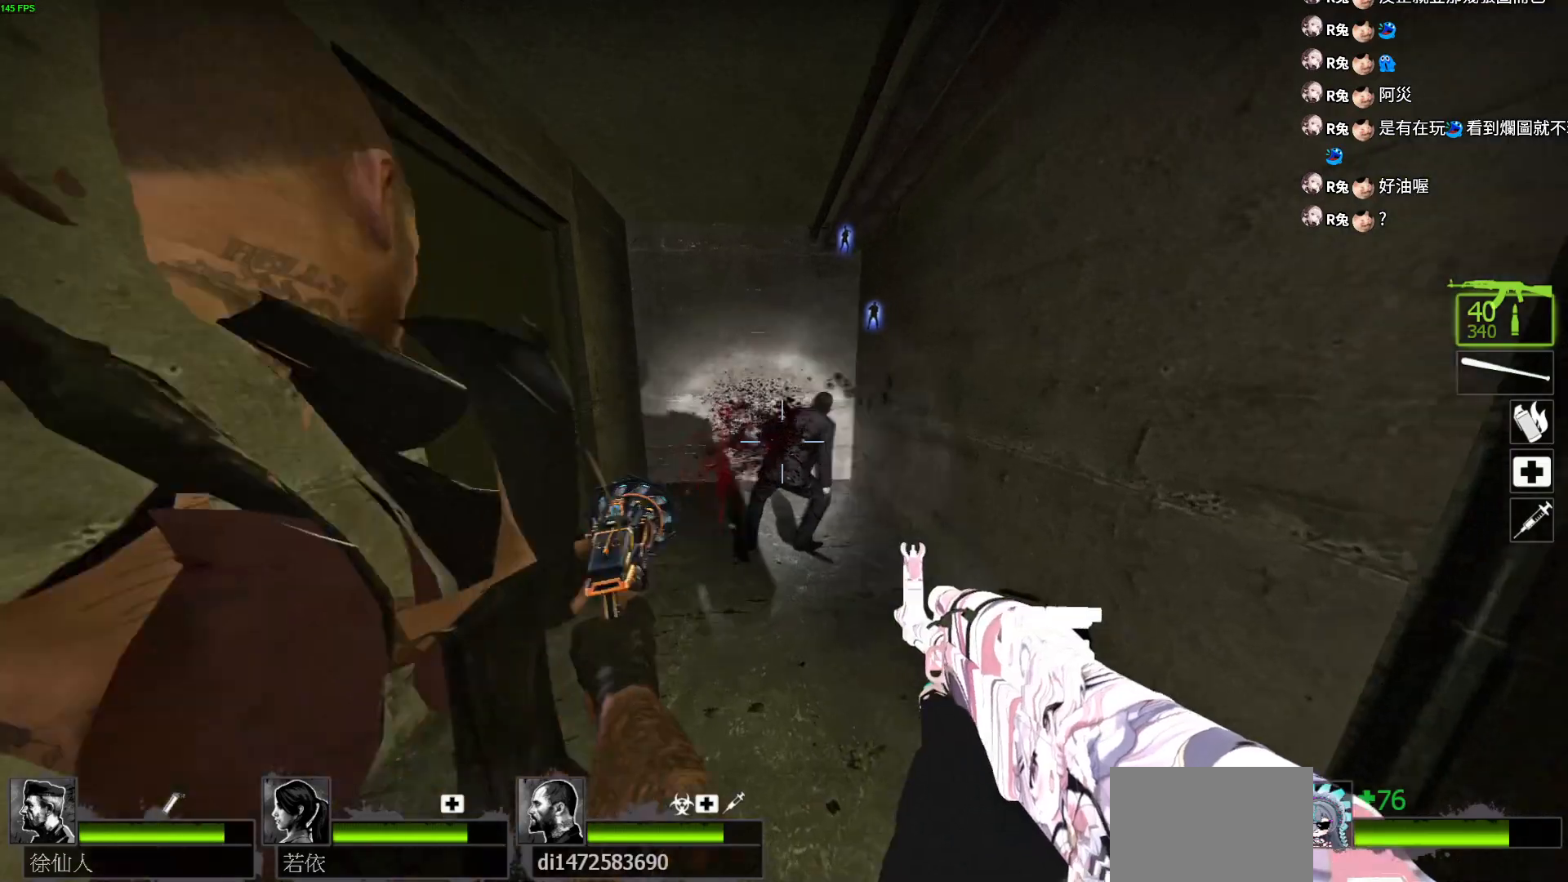
{"keys": ["w"], "events": []}
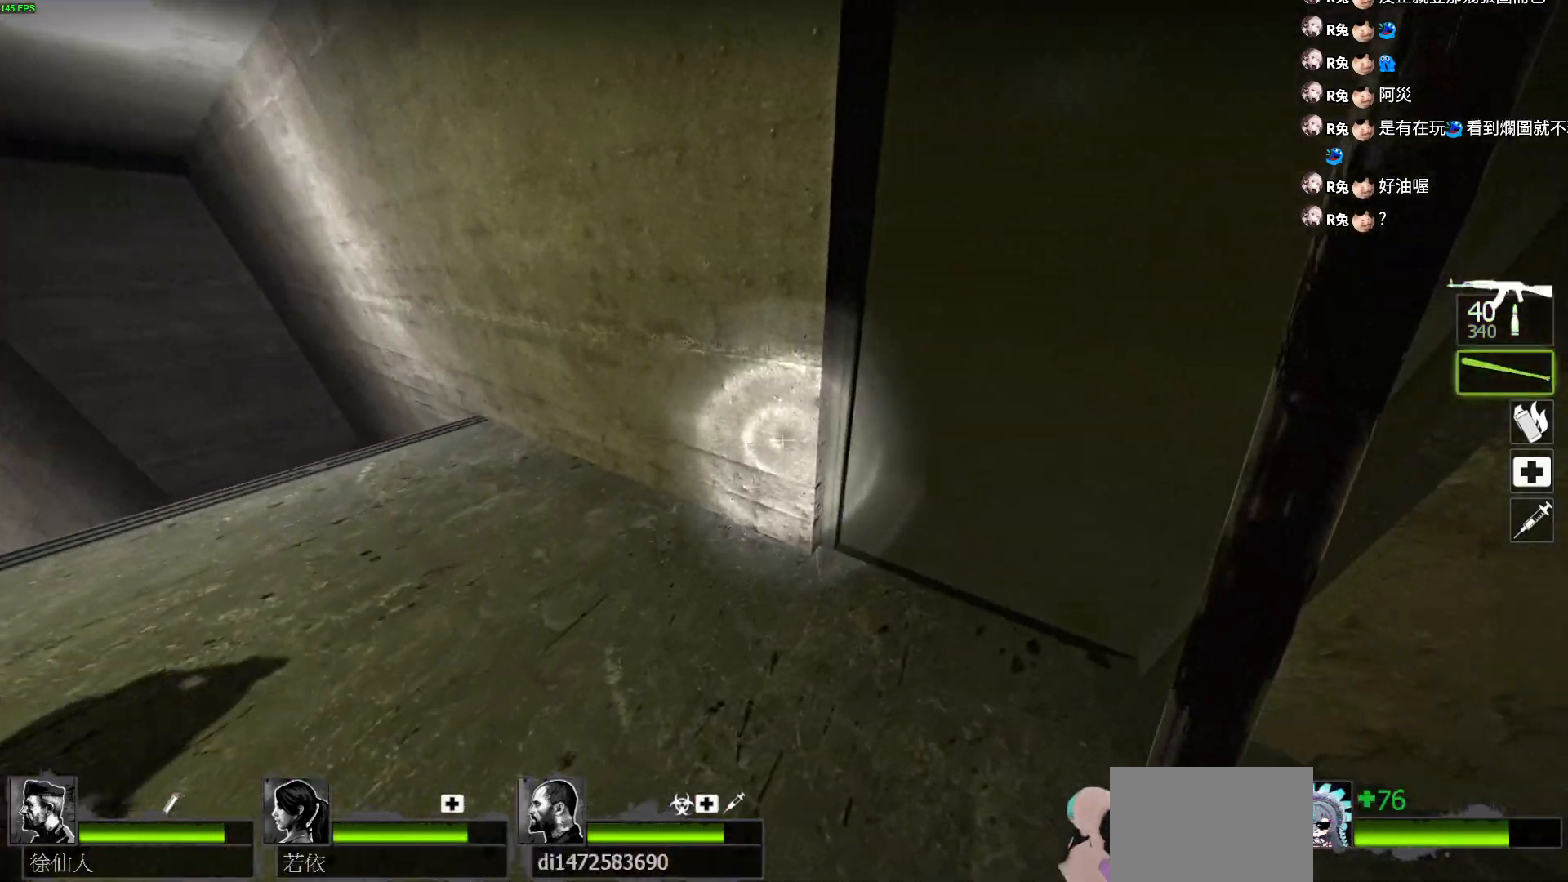
{"keys": ["w"], "events": []}
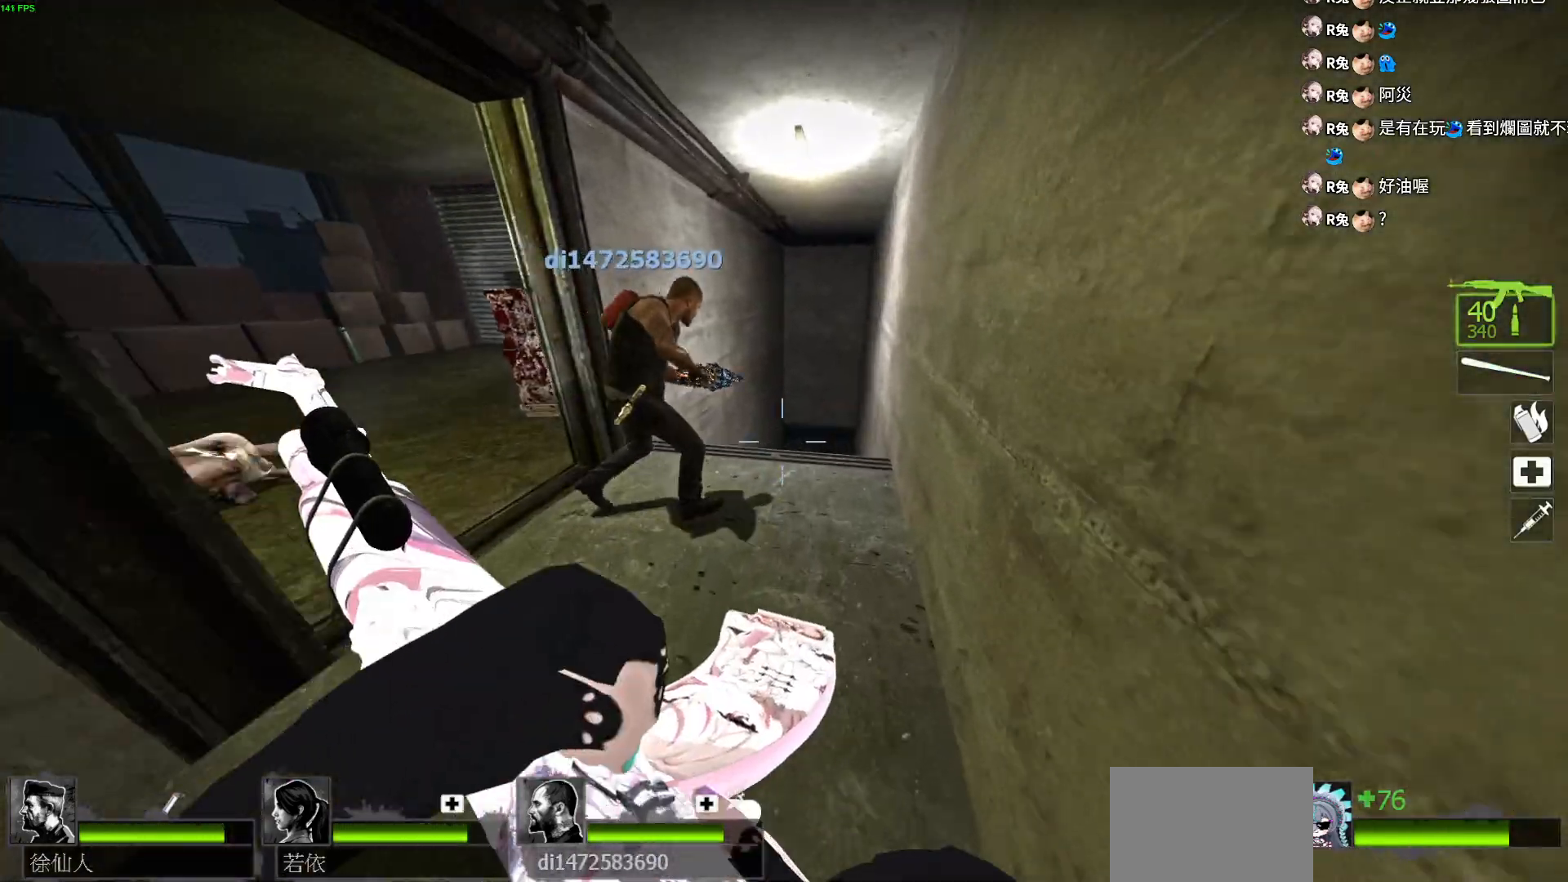
{"keys": ["w"], "events": [[167, "d", "down"], [350, "d", "up"]]}
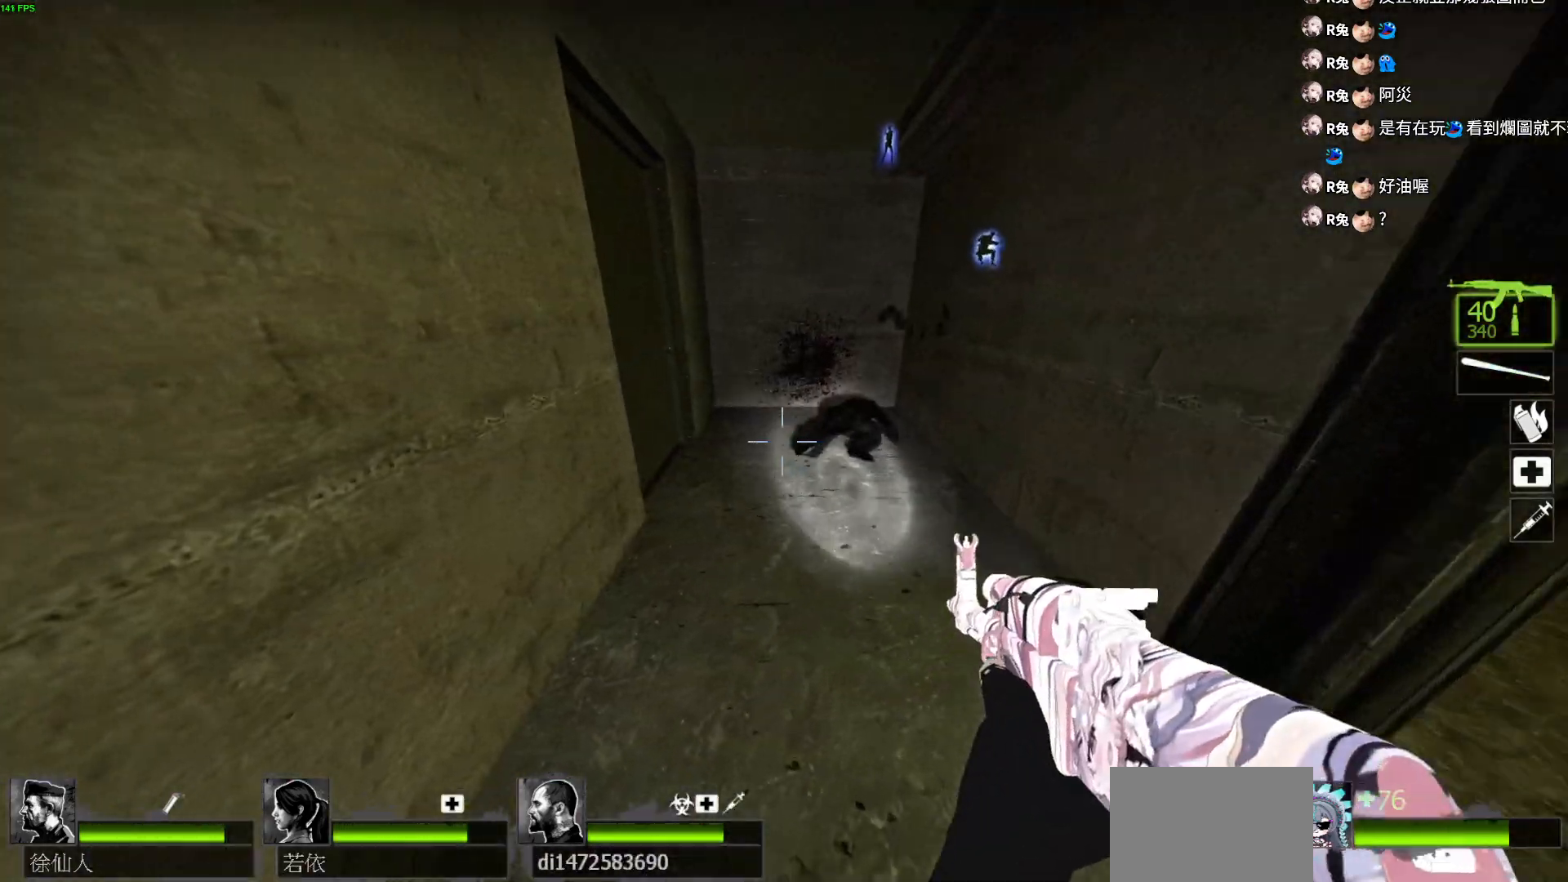
{"keys": ["a", "e", "w"], "events": [[417, "e", "down"], [500, "a", "down"]]}
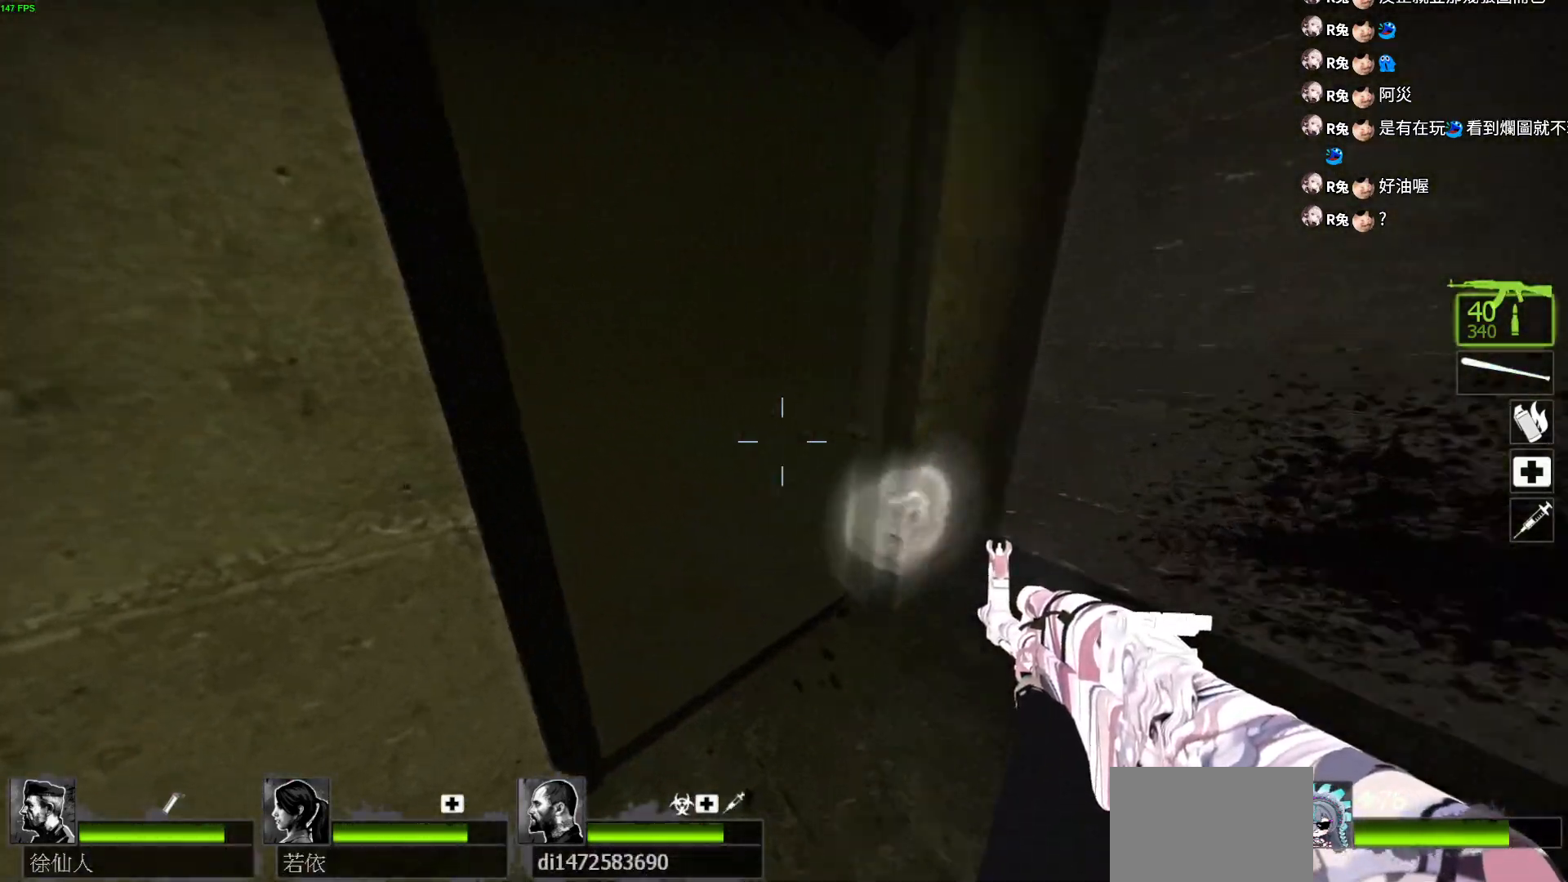
{"keys": ["a", "d"], "events": [[50, "e", "up"], [333, "w", "up"], [383, "d", "down"], [400, "a", "up"], [500, "a", "down"]]}
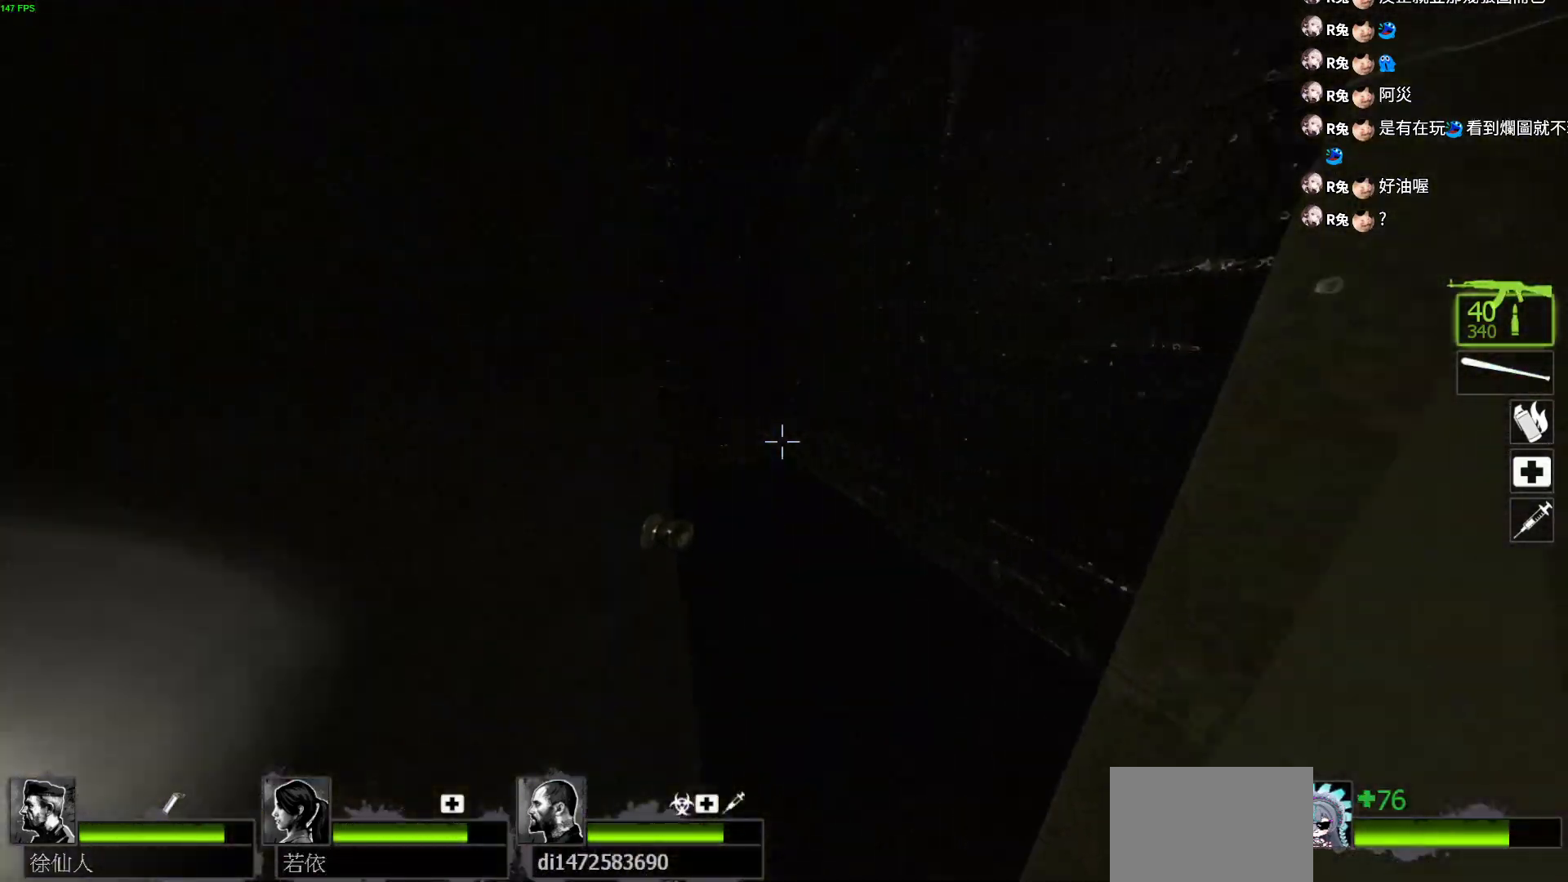
{"keys": ["d"], "events": [[17, "d", "up"], [100, "a", "up"], [150, "d", "down"], [233, "d", "up"], [250, "d", "down"], [300, "w", "down"], [483, "w", "up"]]}
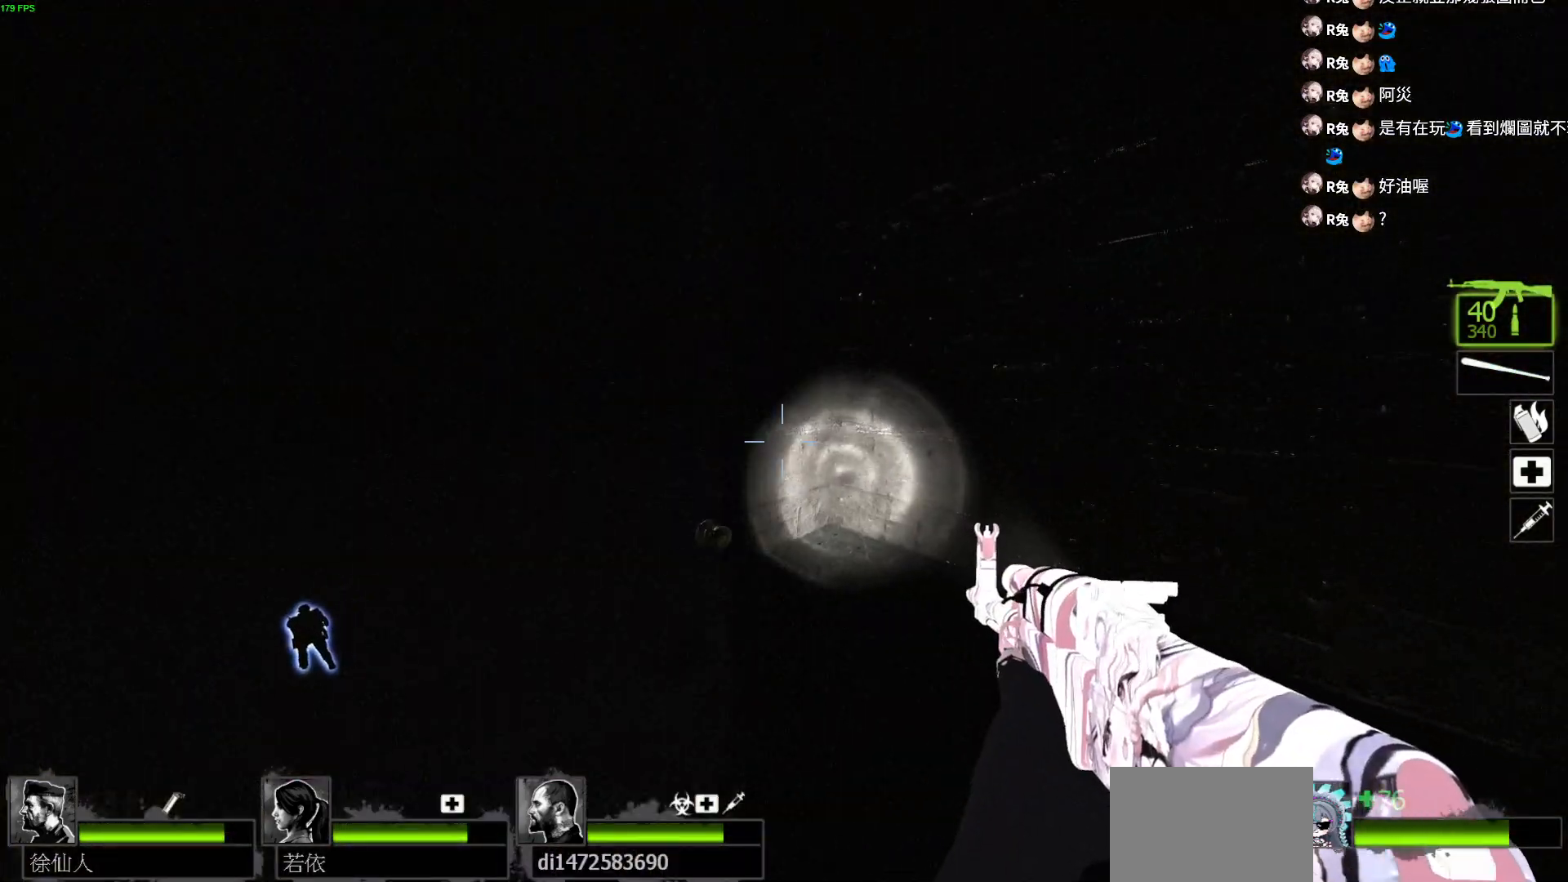
{"keys": ["a", "w"], "events": [[317, "w", "down"], [383, "a", "down"], [450, "d", "up"]]}
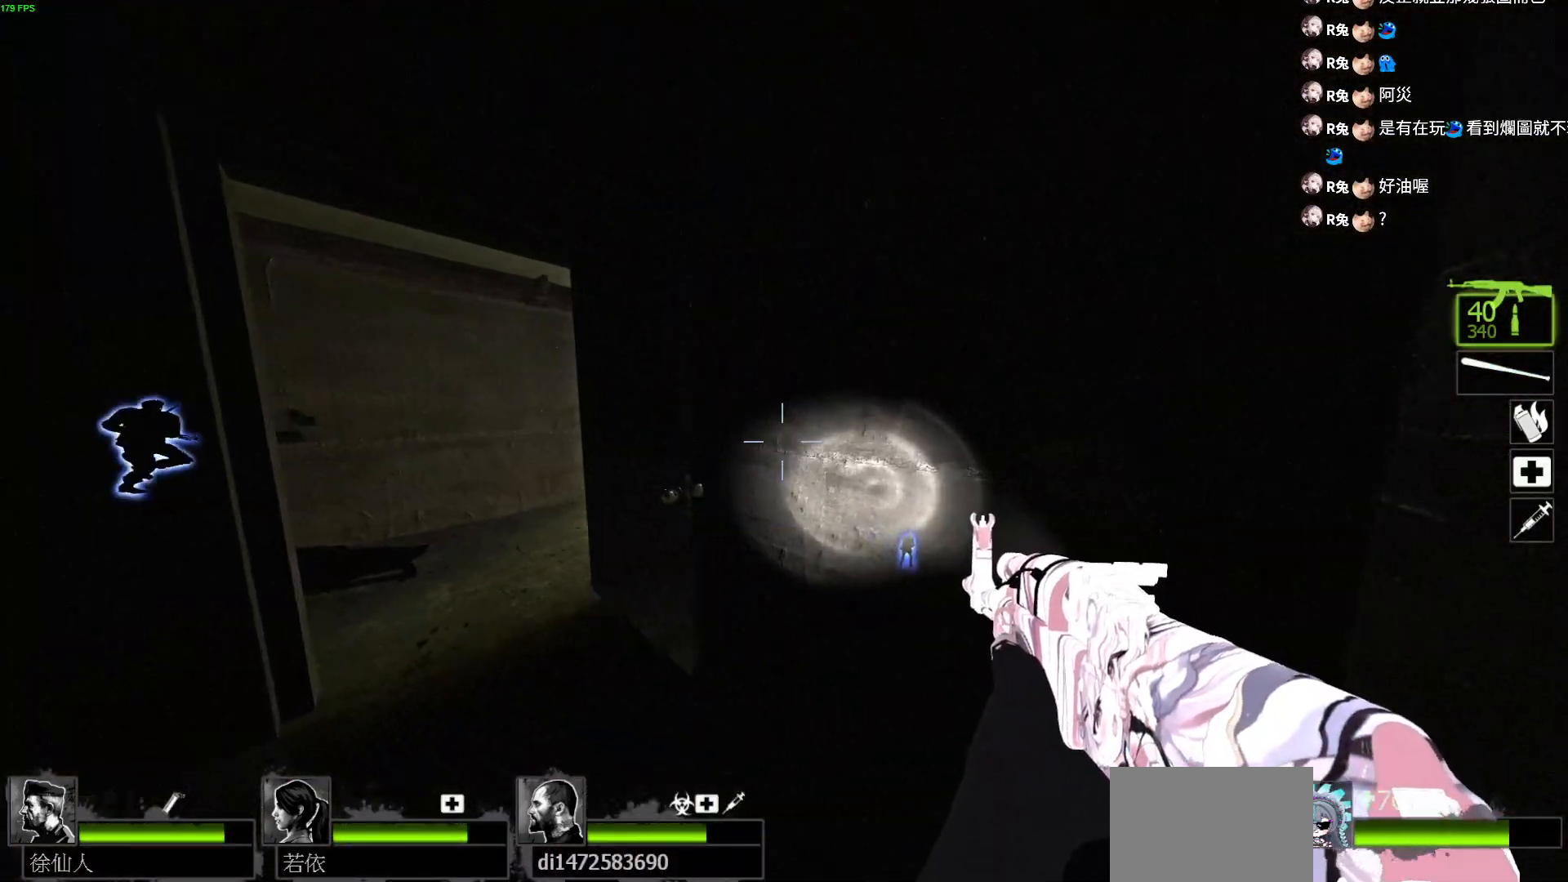
{"keys": ["w"], "events": [[250, "a", "up"]]}
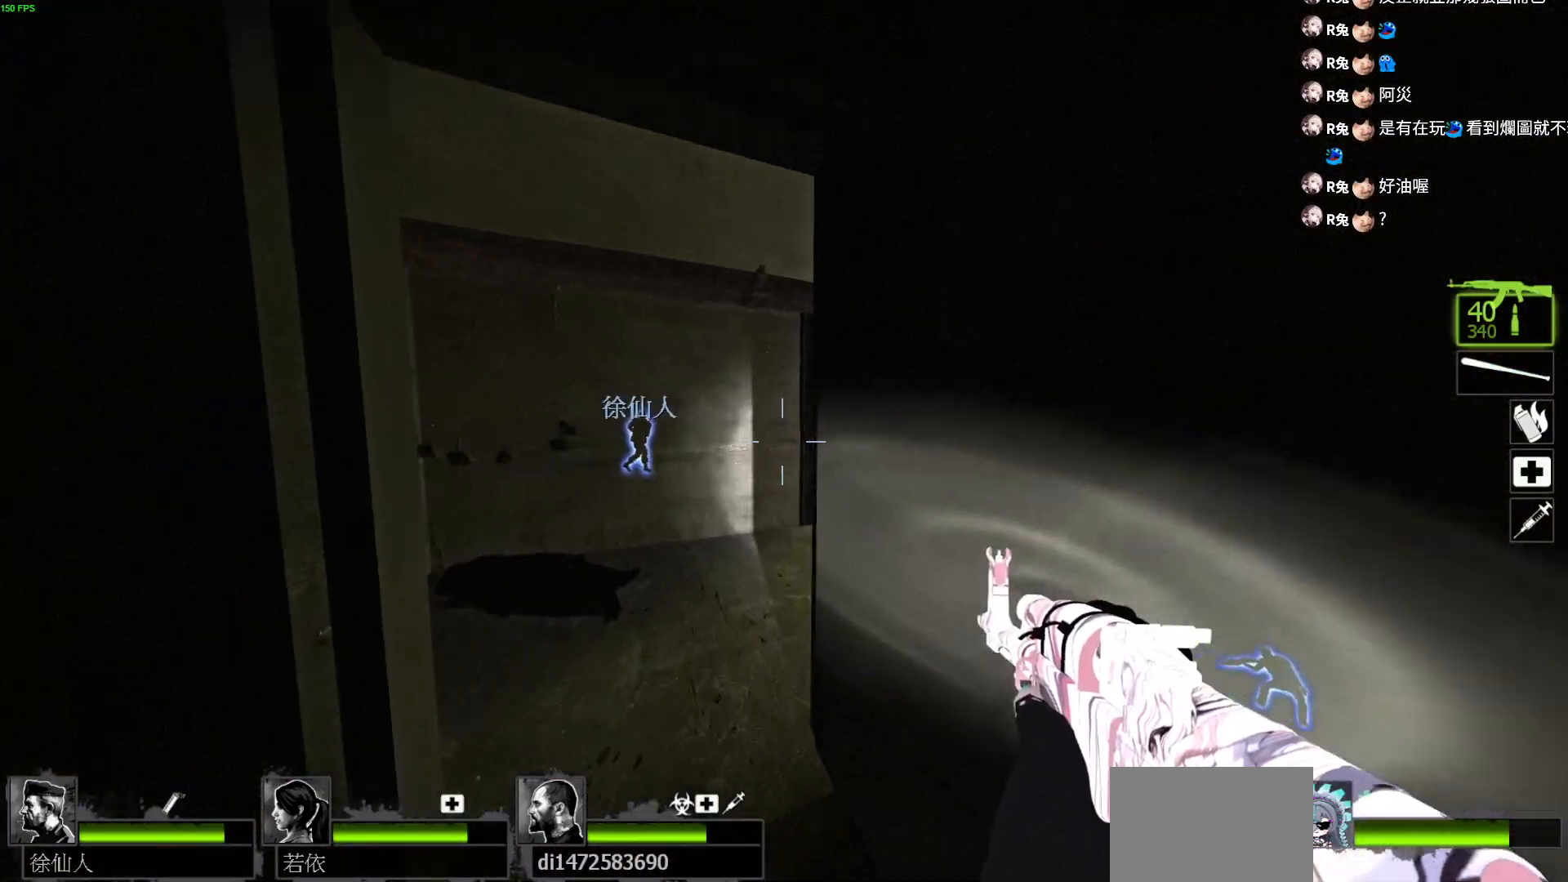
{"keys": ["w"], "events": []}
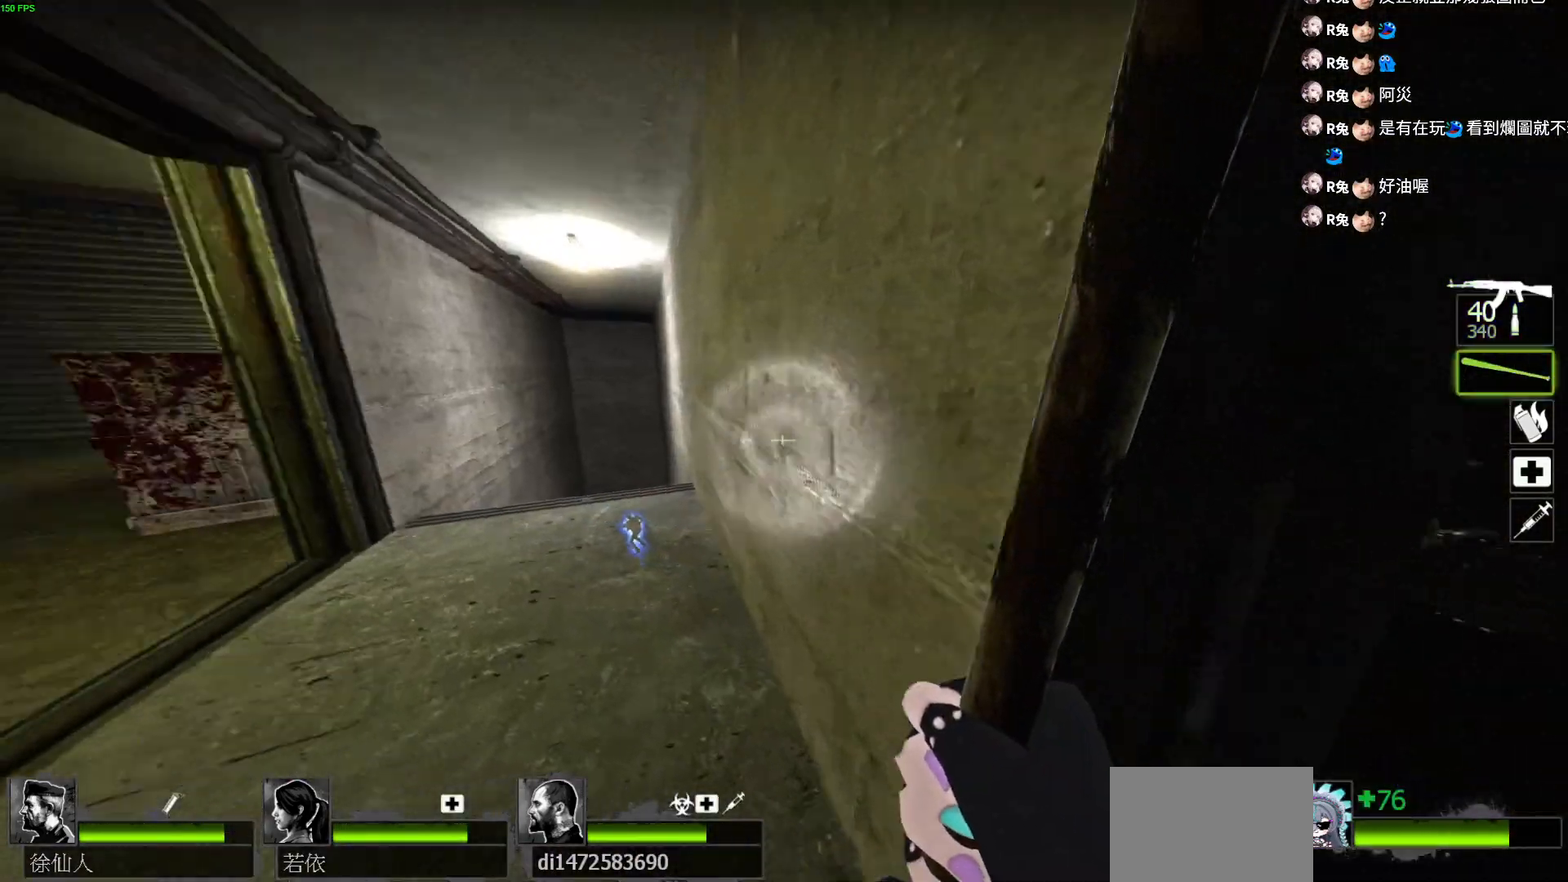
{"keys": ["w"], "events": []}
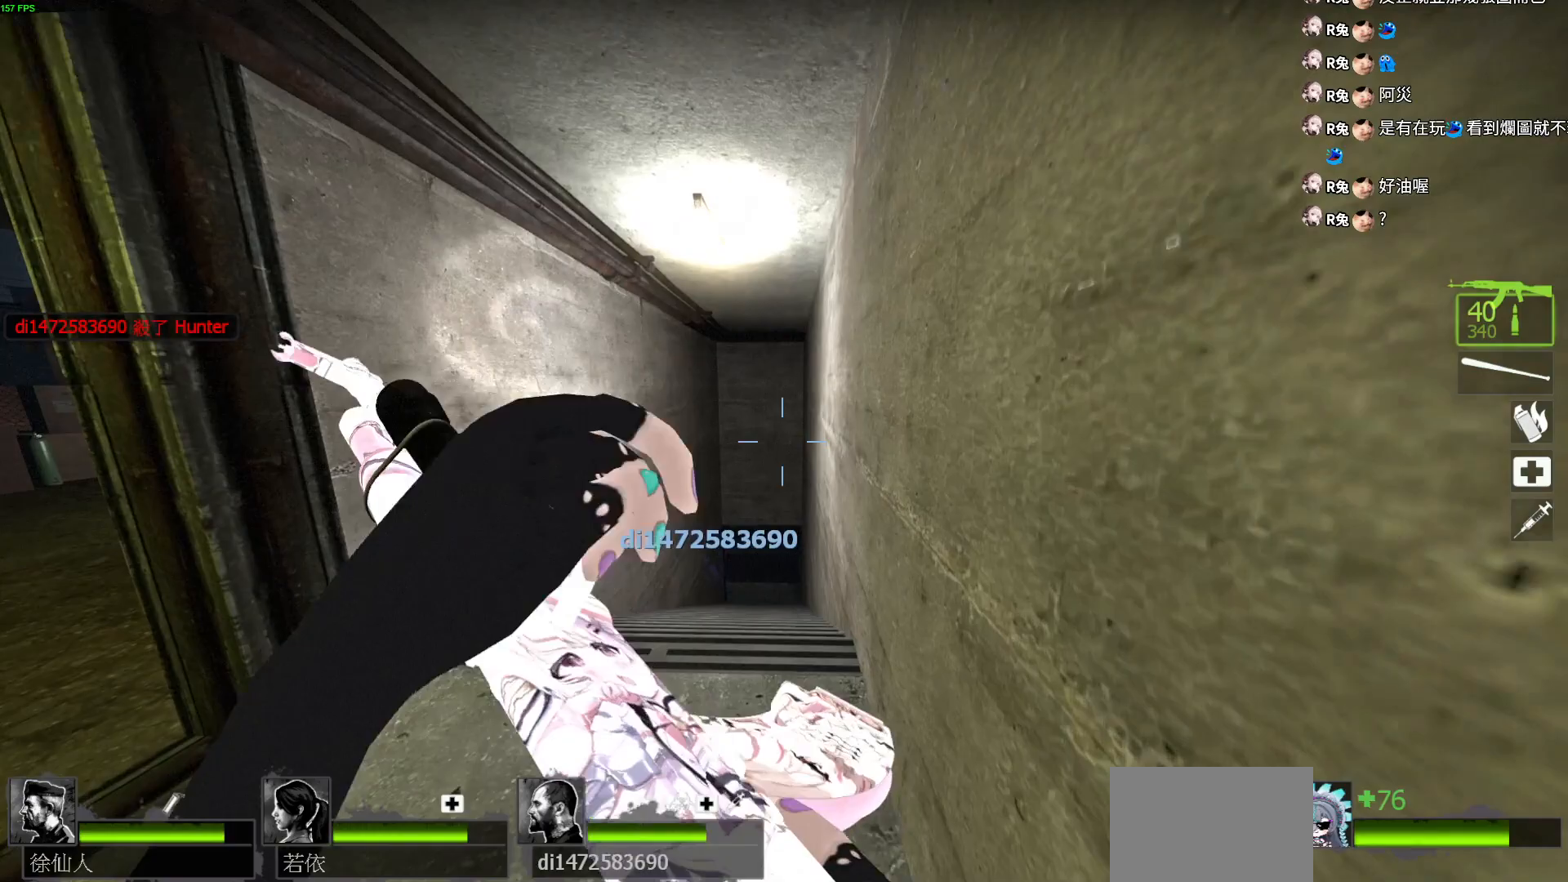
{"keys": ["d", "w"], "events": [[433, "d", "down"]]}
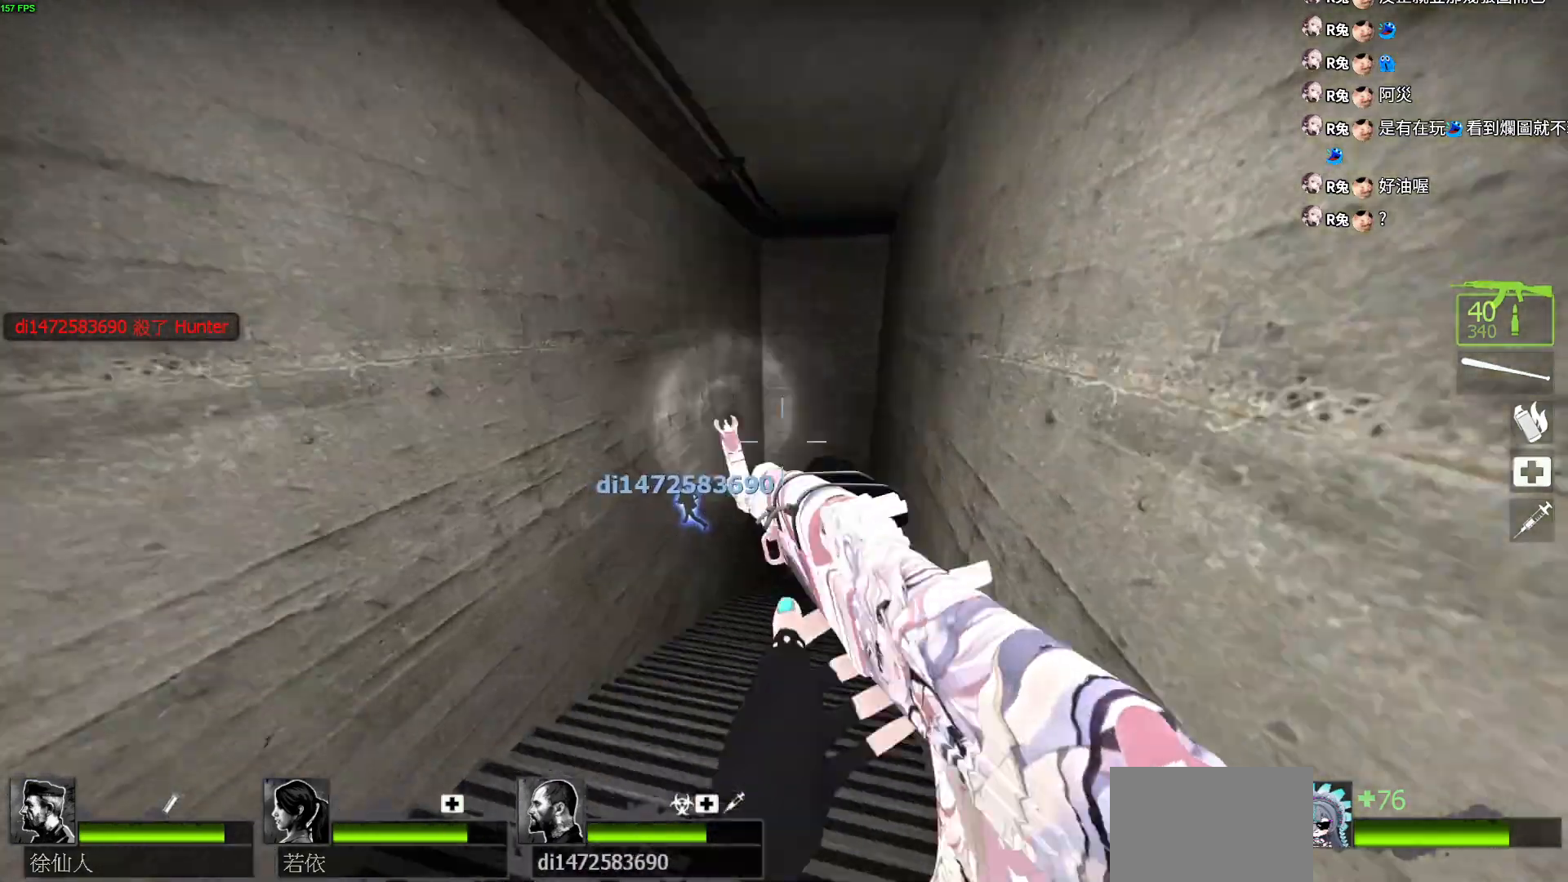
{"keys": ["d", "w"], "events": [[117, "d", "up"], [467, "d", "down"]]}
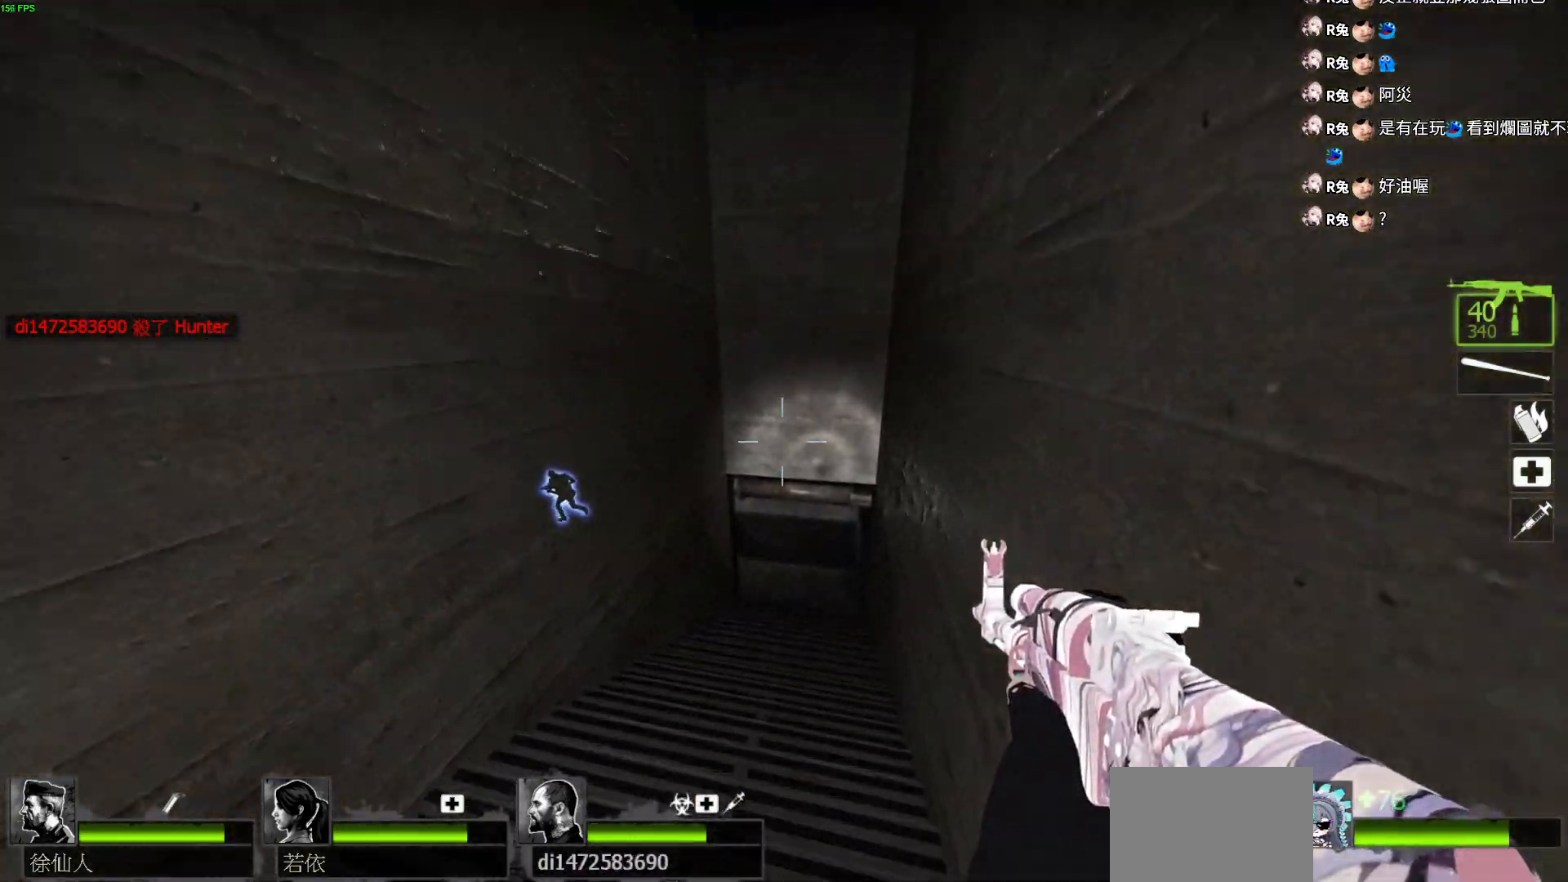
{"keys": ["w"], "events": [[133, "d", "up"], [250, "d", "down"], [400, "d", "up"]]}
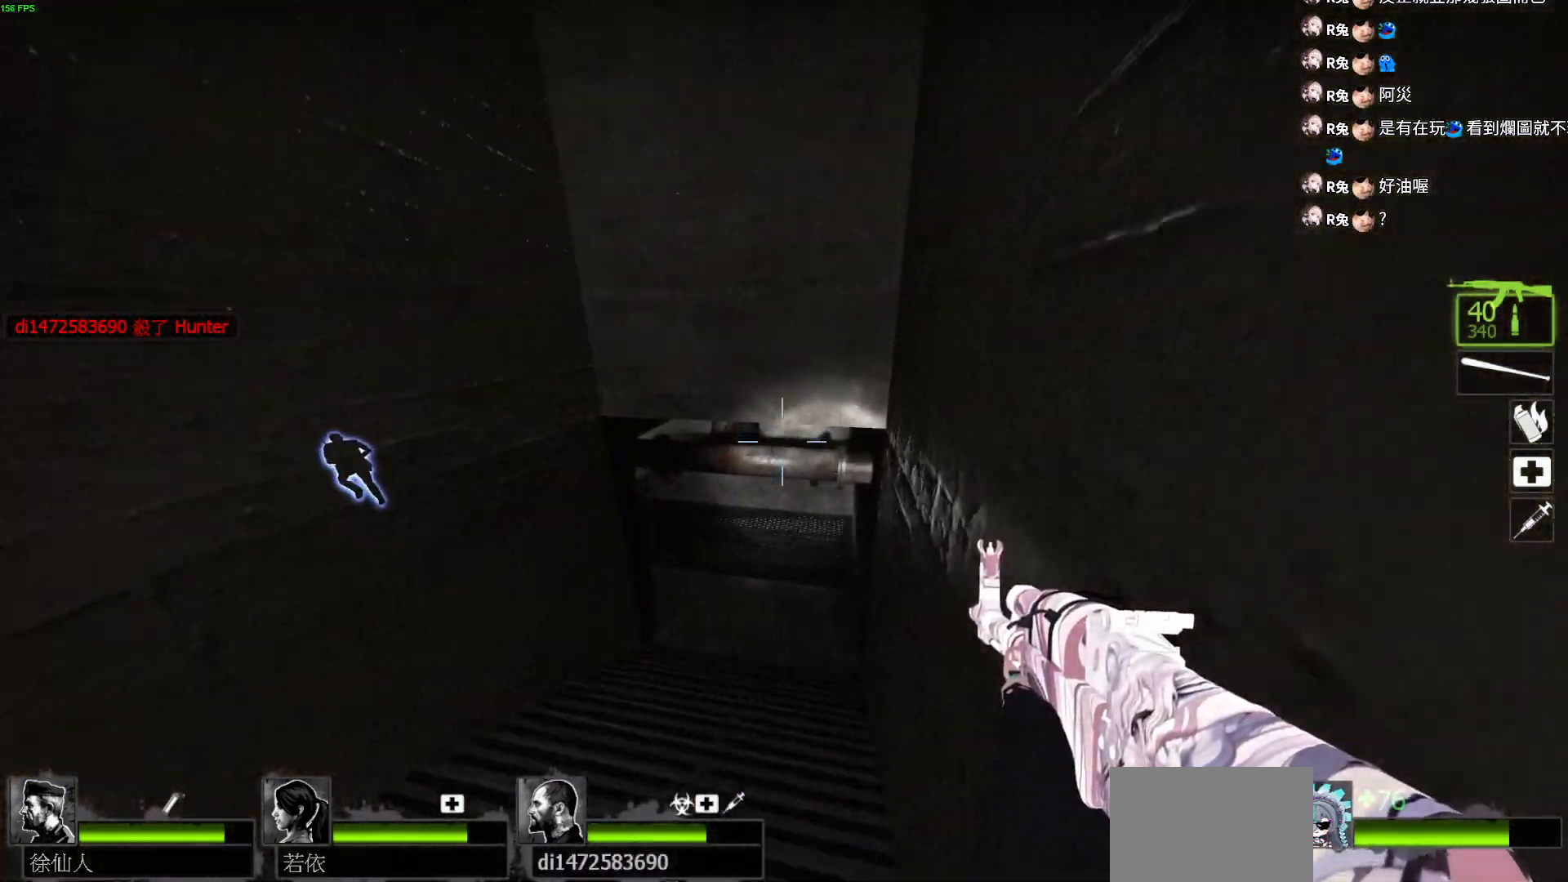
{"keys": ["w"], "events": []}
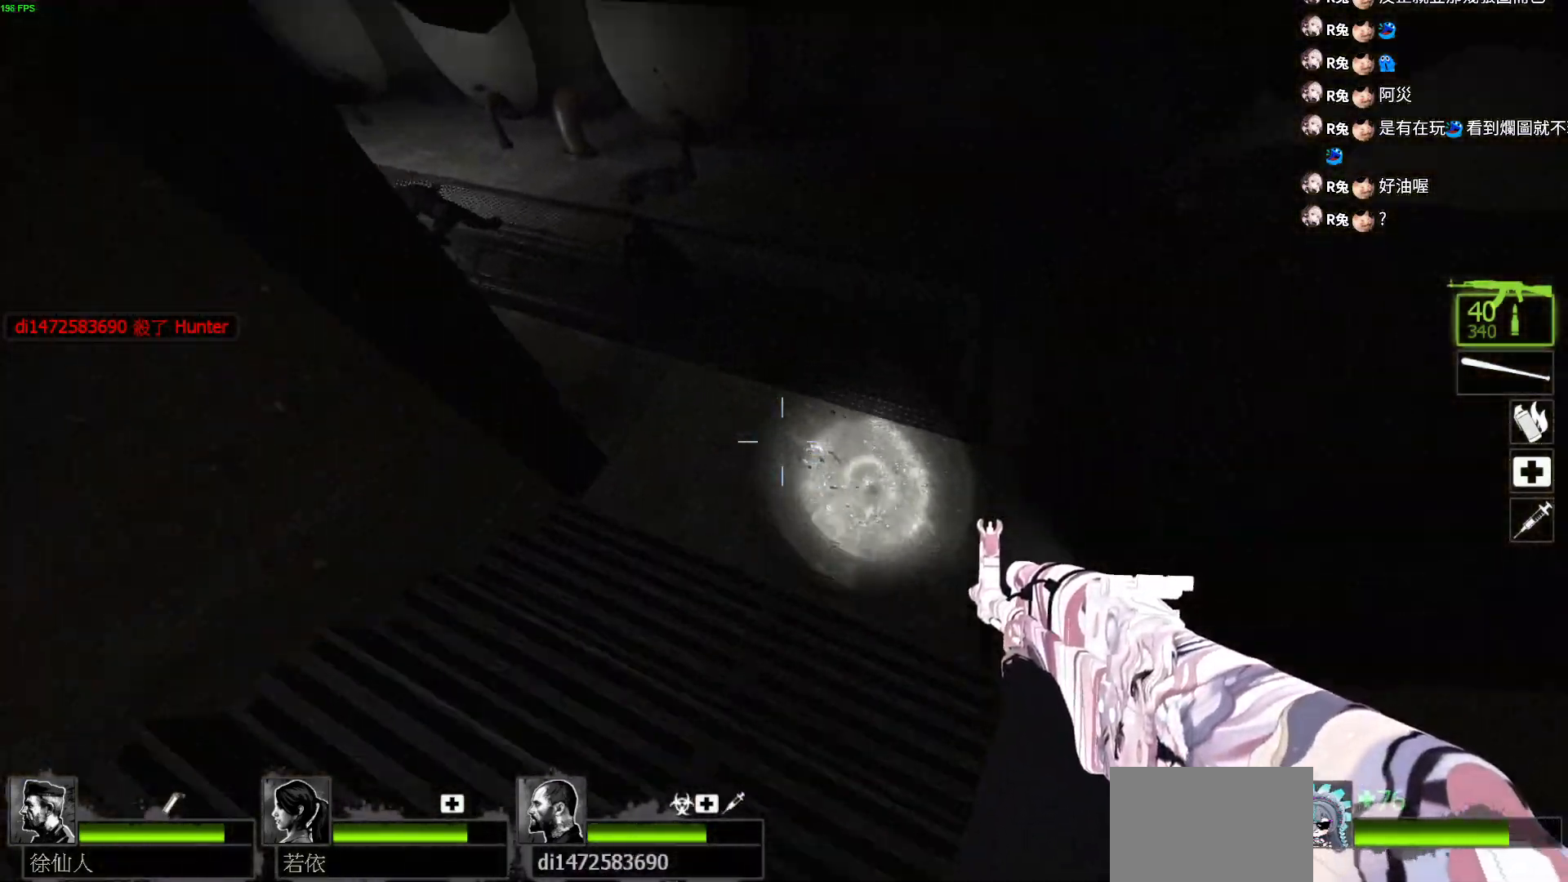
{"keys": ["a", "w"], "events": [[383, "a", "down"]]}
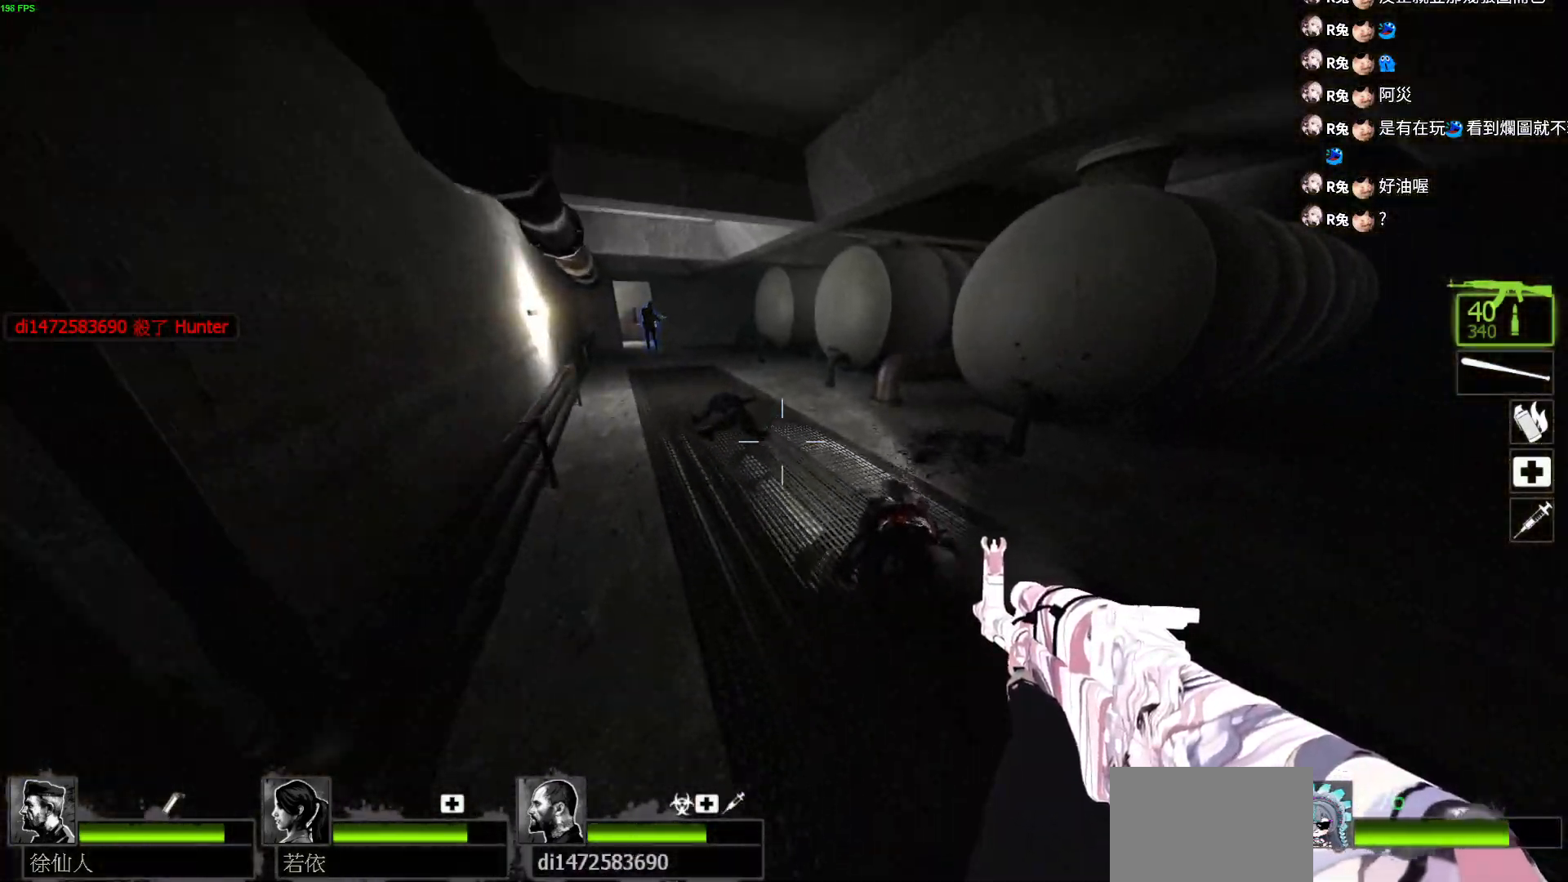
{"keys": ["w"], "events": [[283, "a", "up"]]}
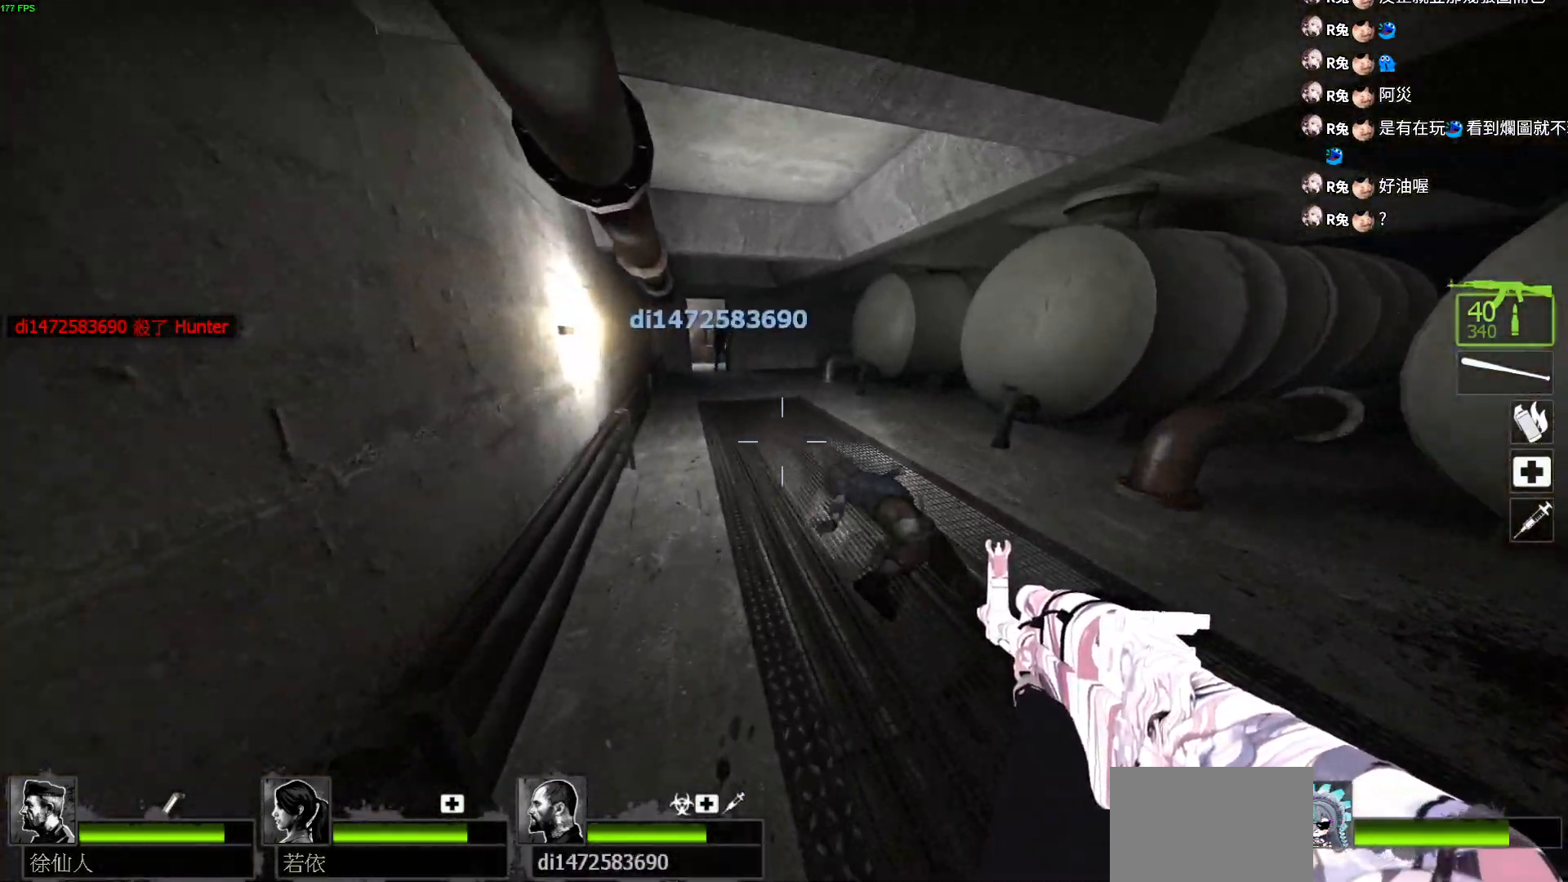
{"keys": ["w"], "events": []}
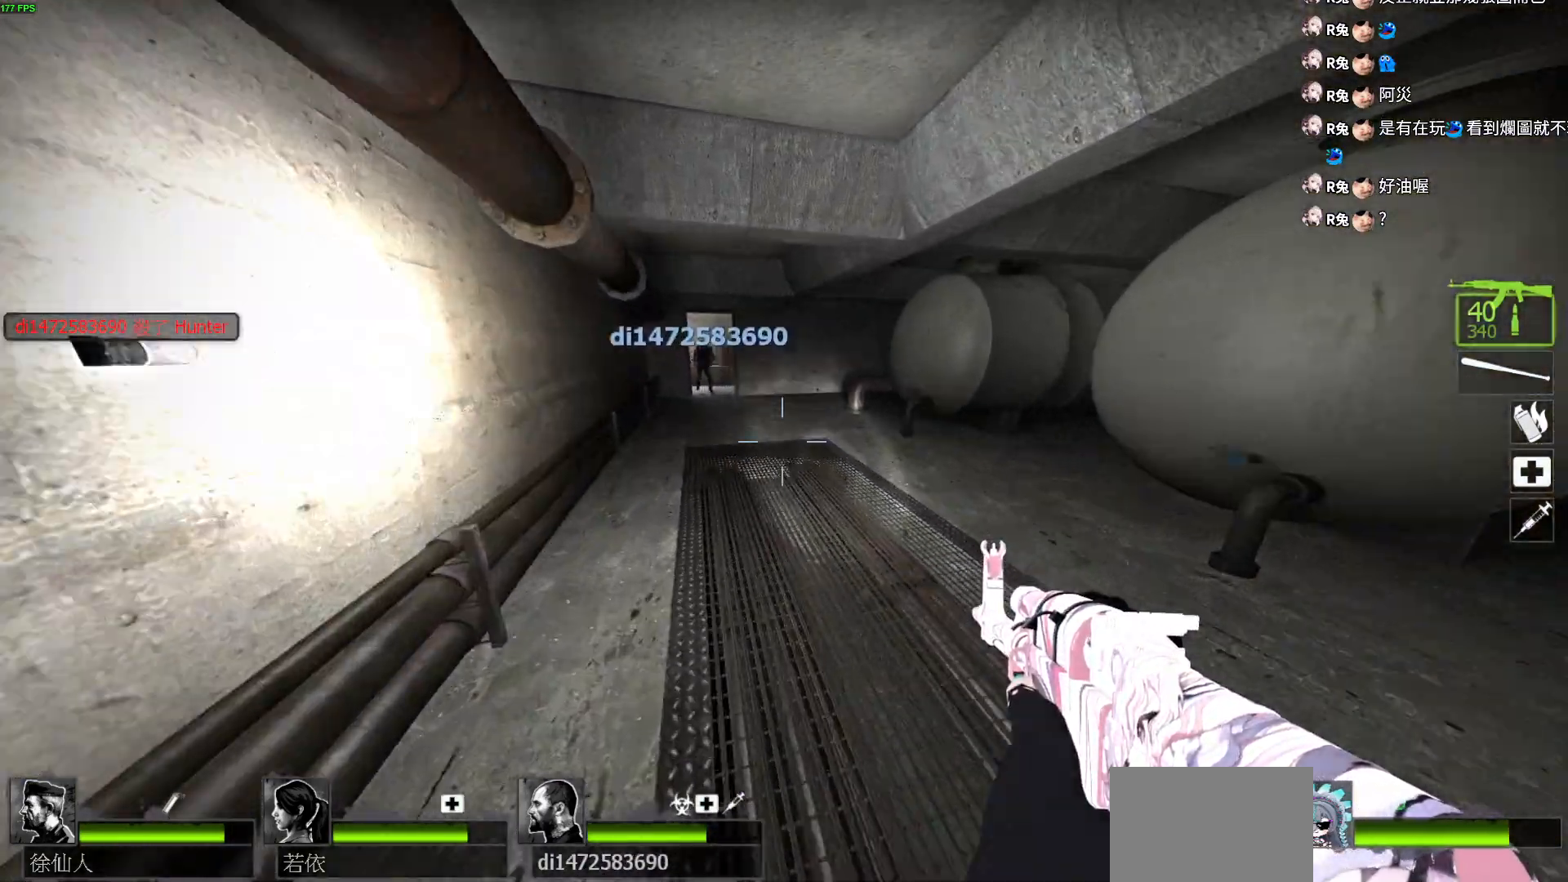
{"keys": ["a", "w"], "events": [[183, "a", "down"]]}
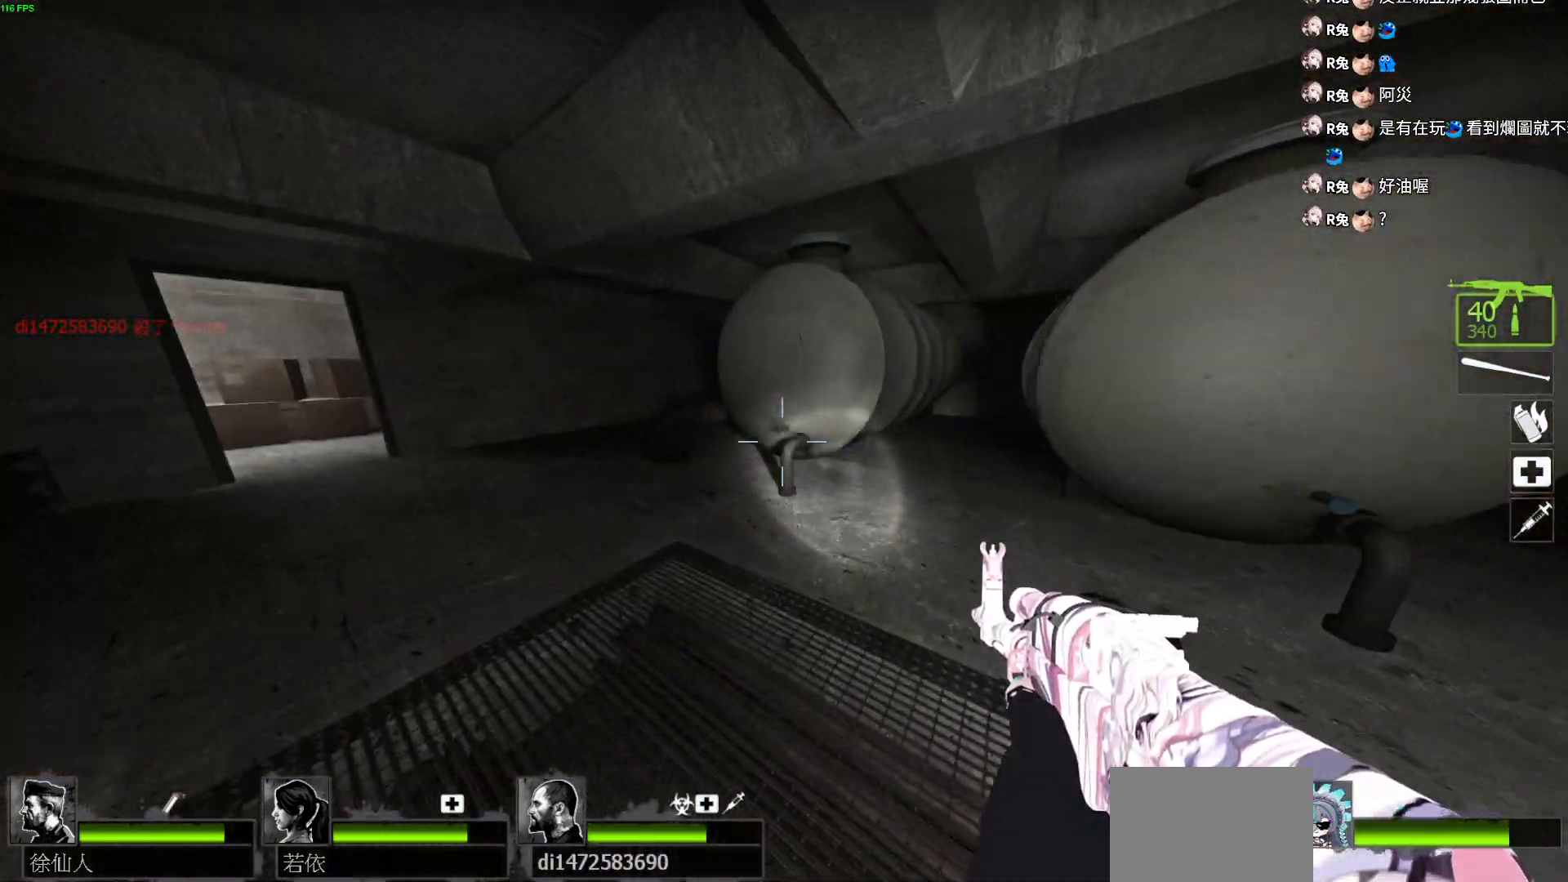
{"keys": ["a", "w"], "events": [[50, "w", "up"], [483, "w", "down"]]}
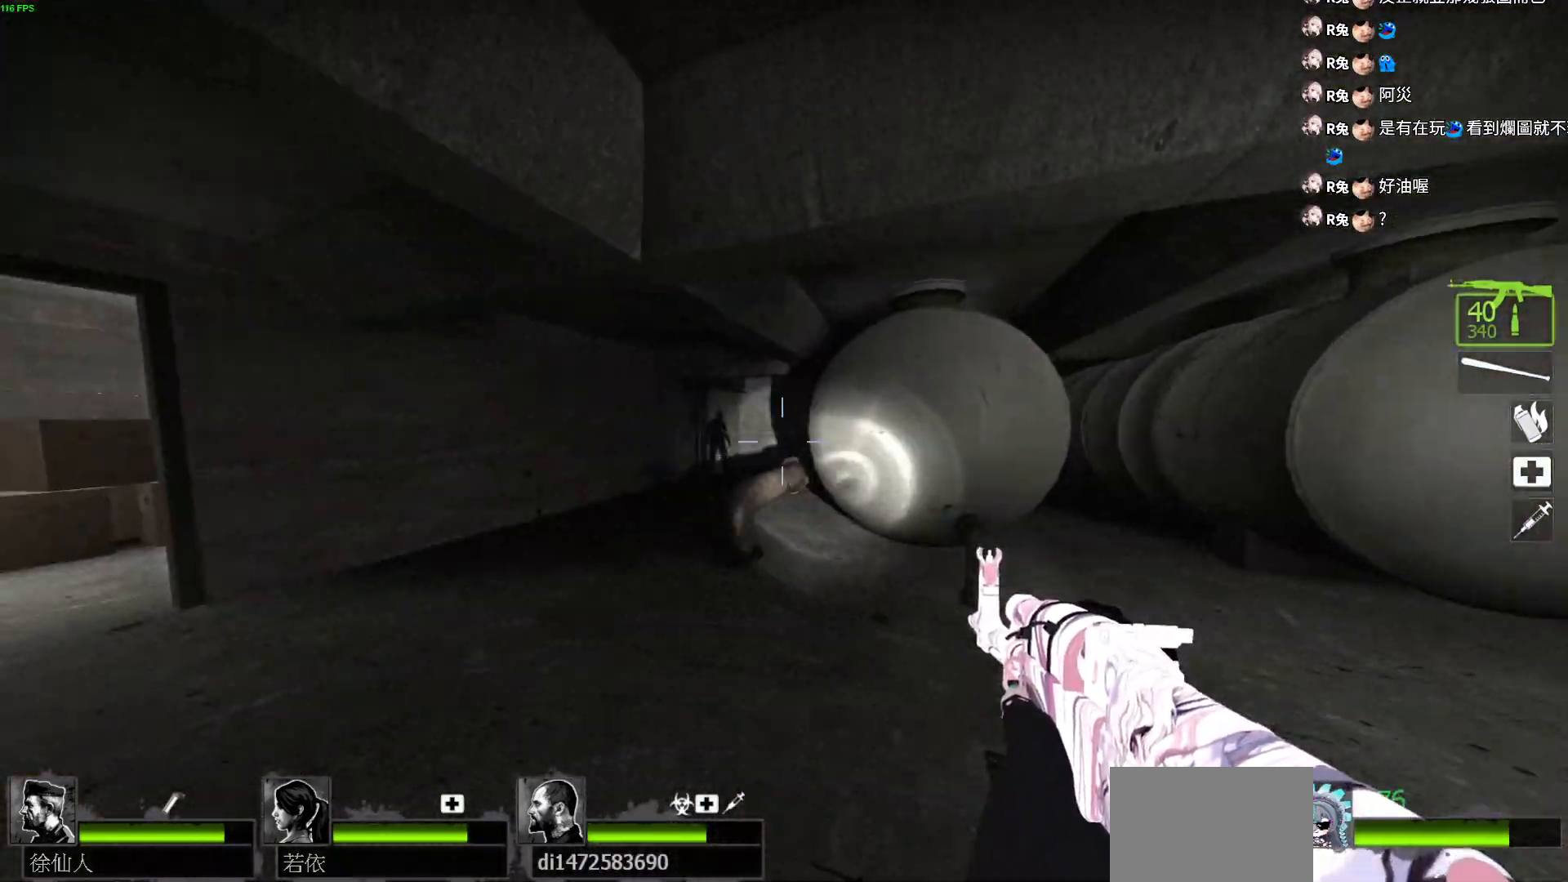
{"keys": ["d"], "events": [[250, "w", "up"], [367, "d", "down"], [400, "a", "up"]]}
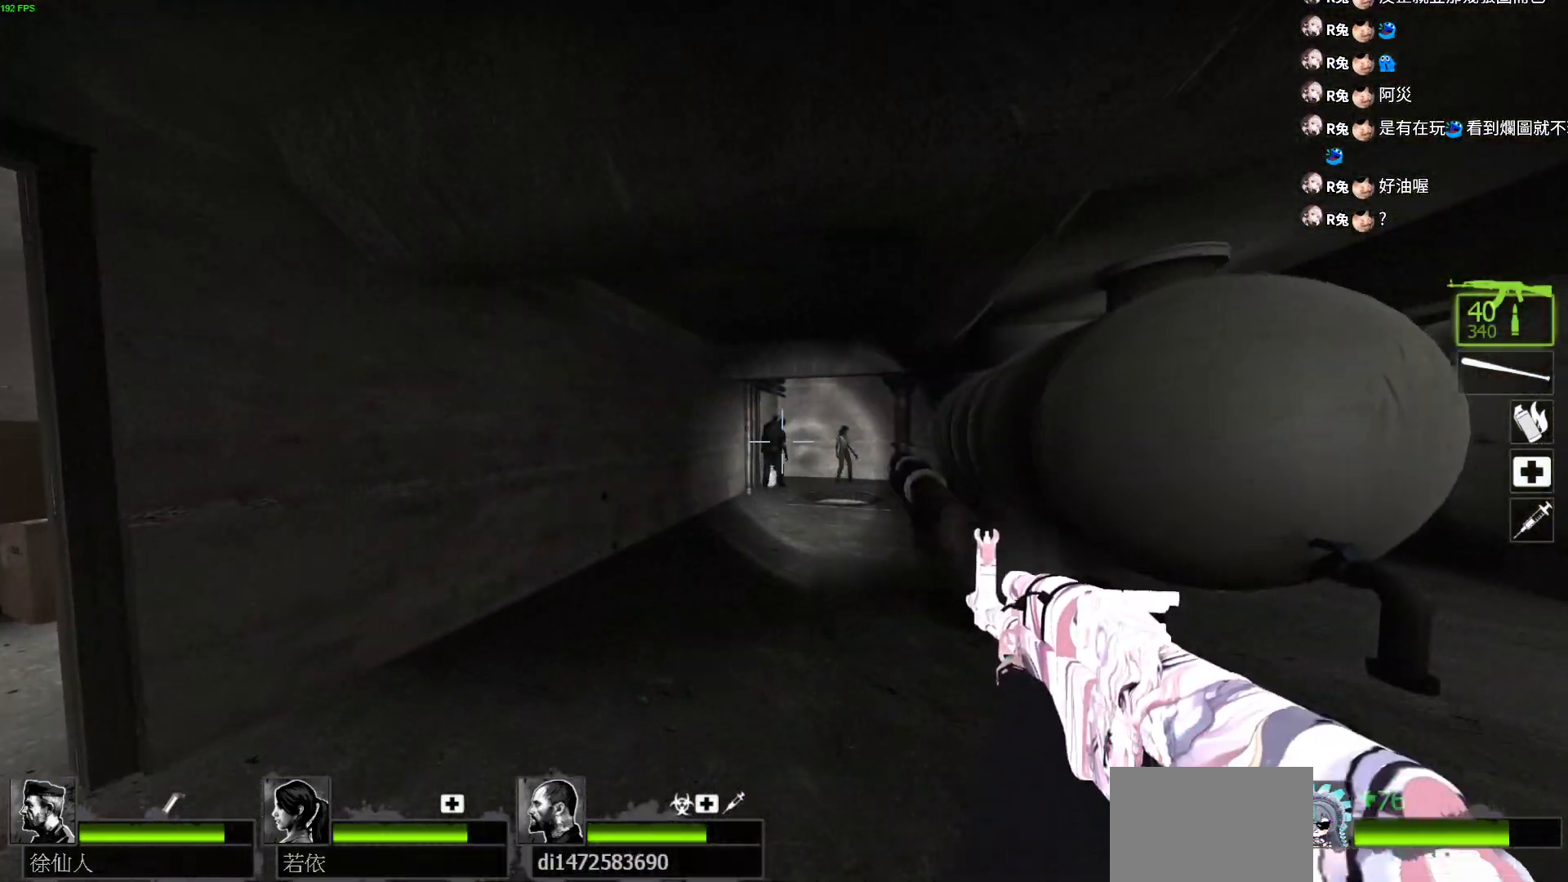
{"keys": ["a", "d", "shift"], "events": [[17, "d", "up"], [133, "d", "down"], [150, "a", "down"], [417, "shift", "down"]]}
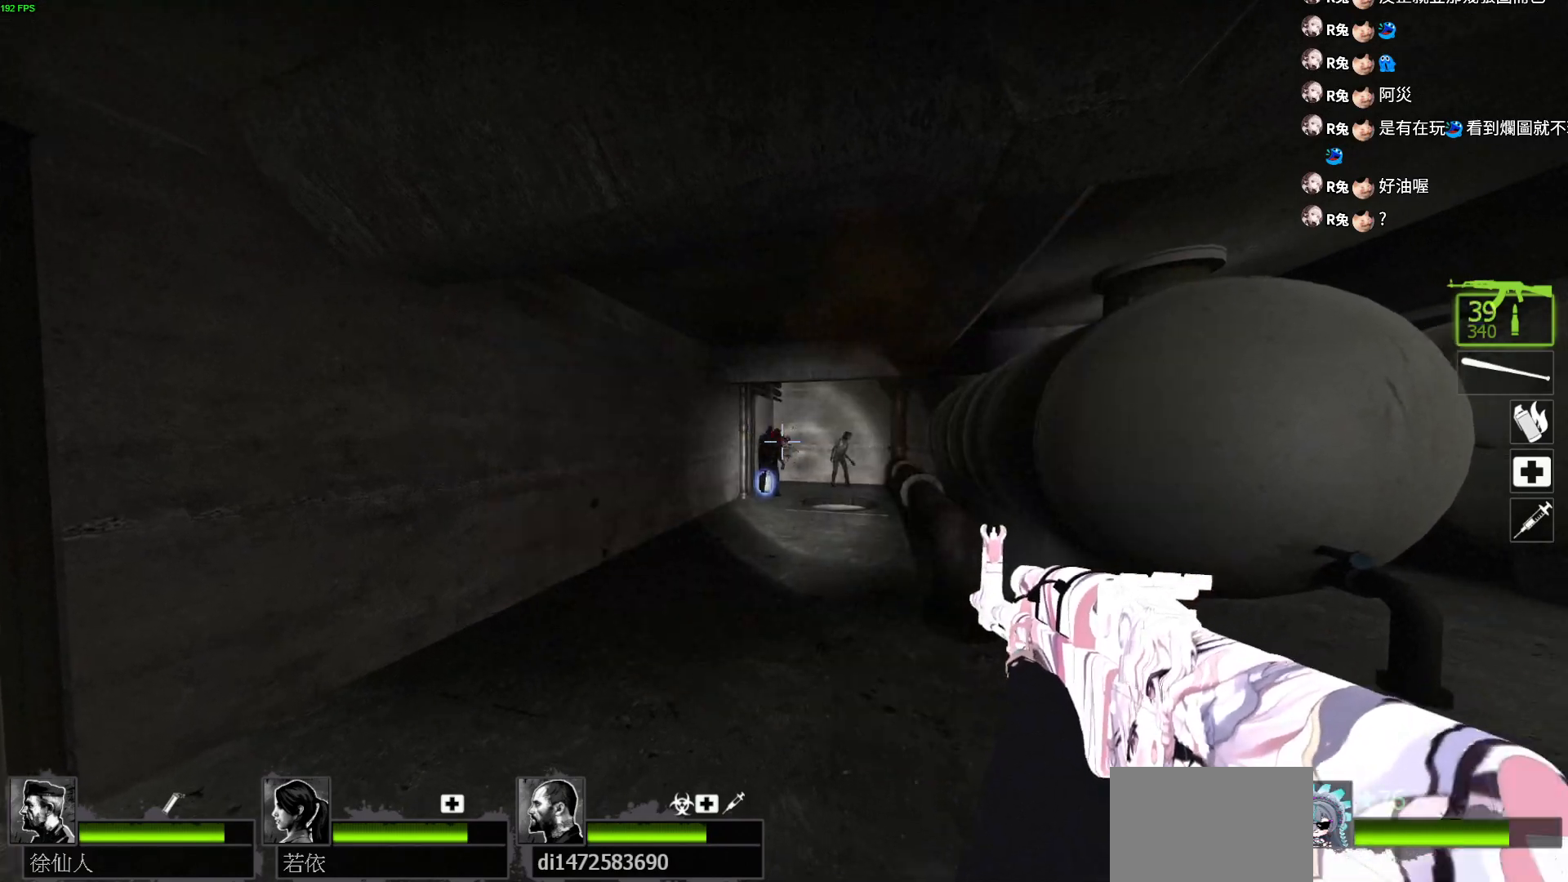
{"keys": ["a", "d", "shift"], "events": []}
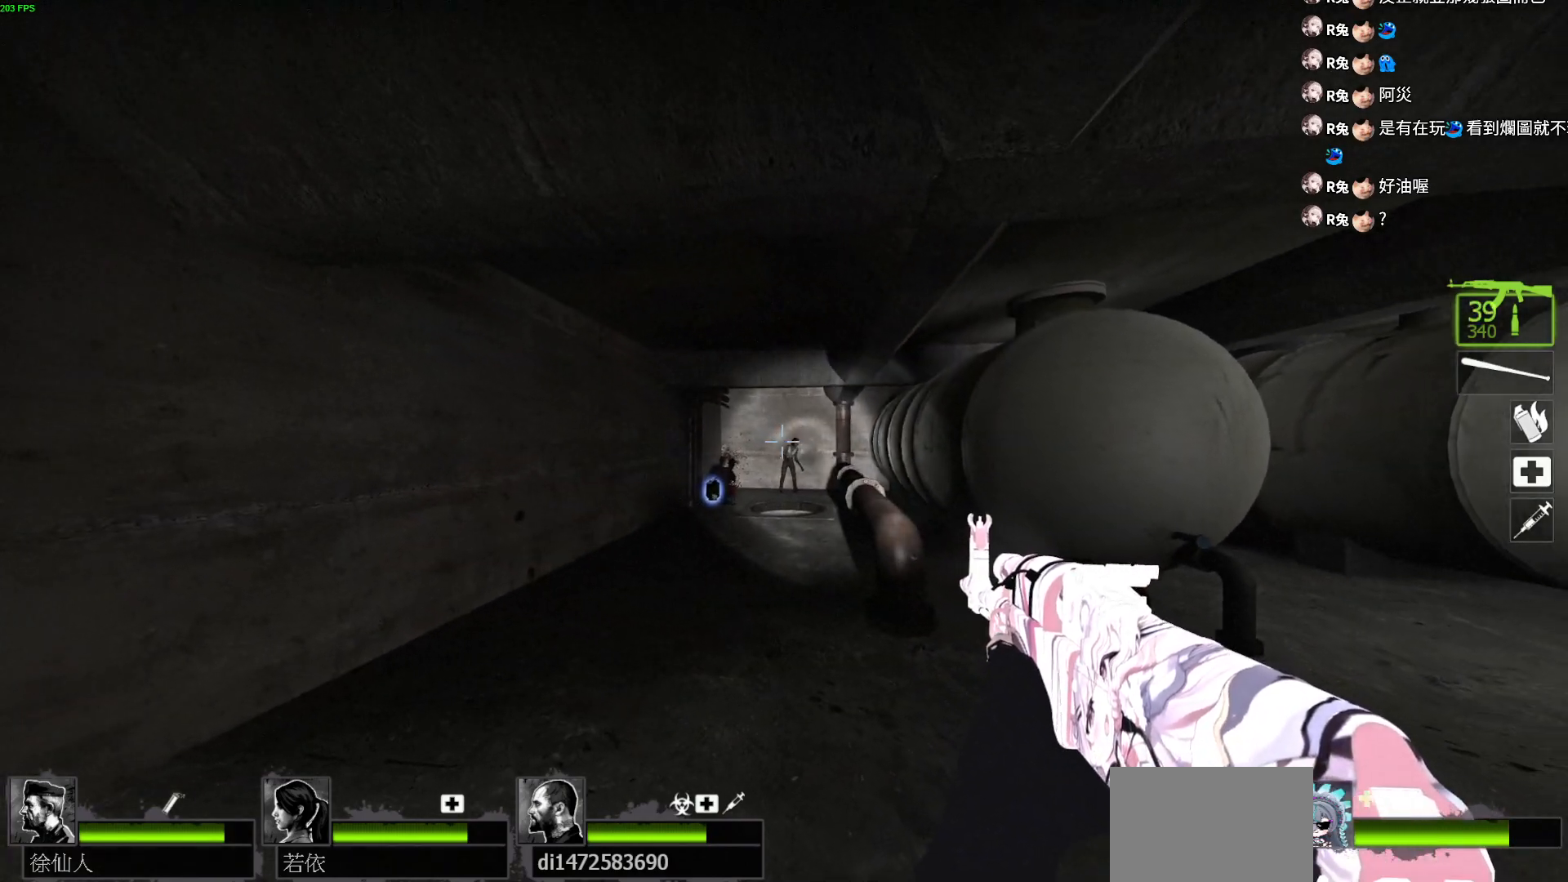
{"keys": ["a", "d", "shift"], "events": []}
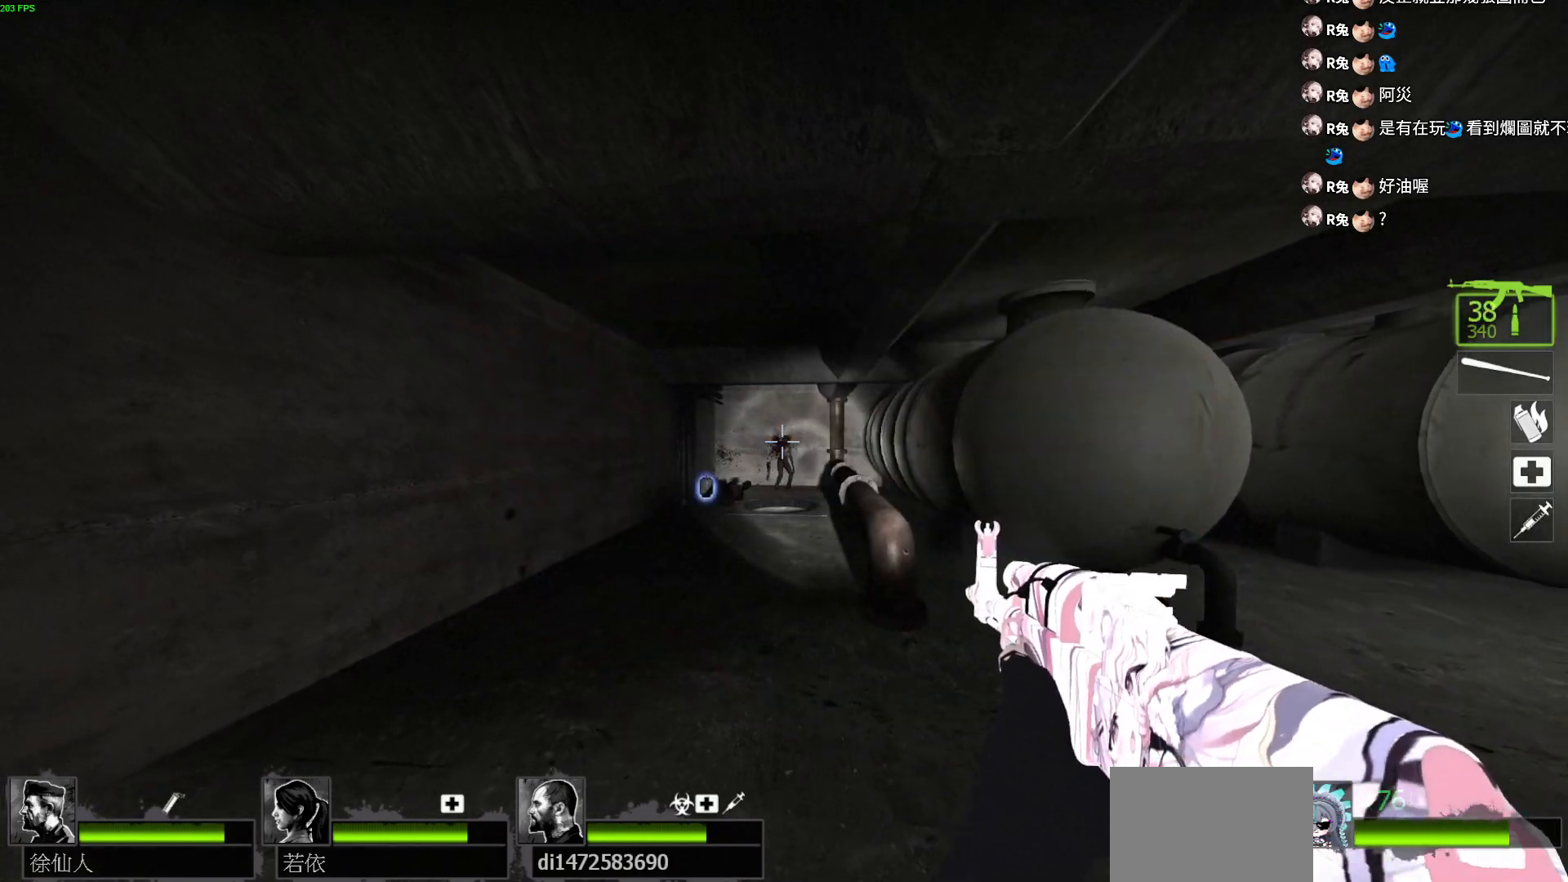
{"keys": ["w"], "events": [[133, "a", "up"], [133, "shift", "up"], [150, "w", "down"], [217, "d", "up"]]}
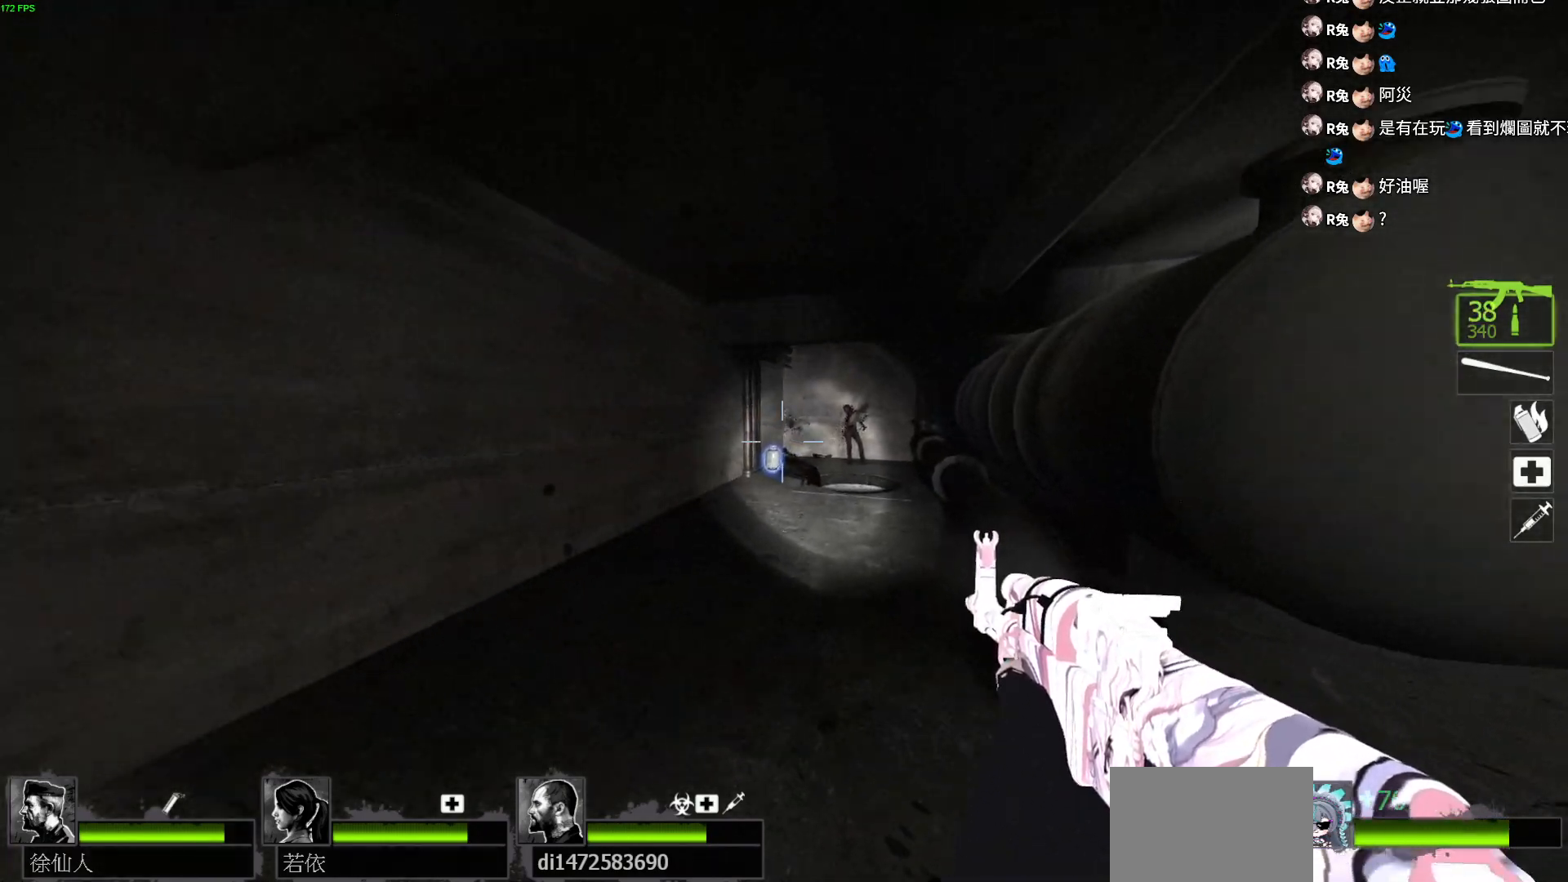
{"keys": ["w"], "events": []}